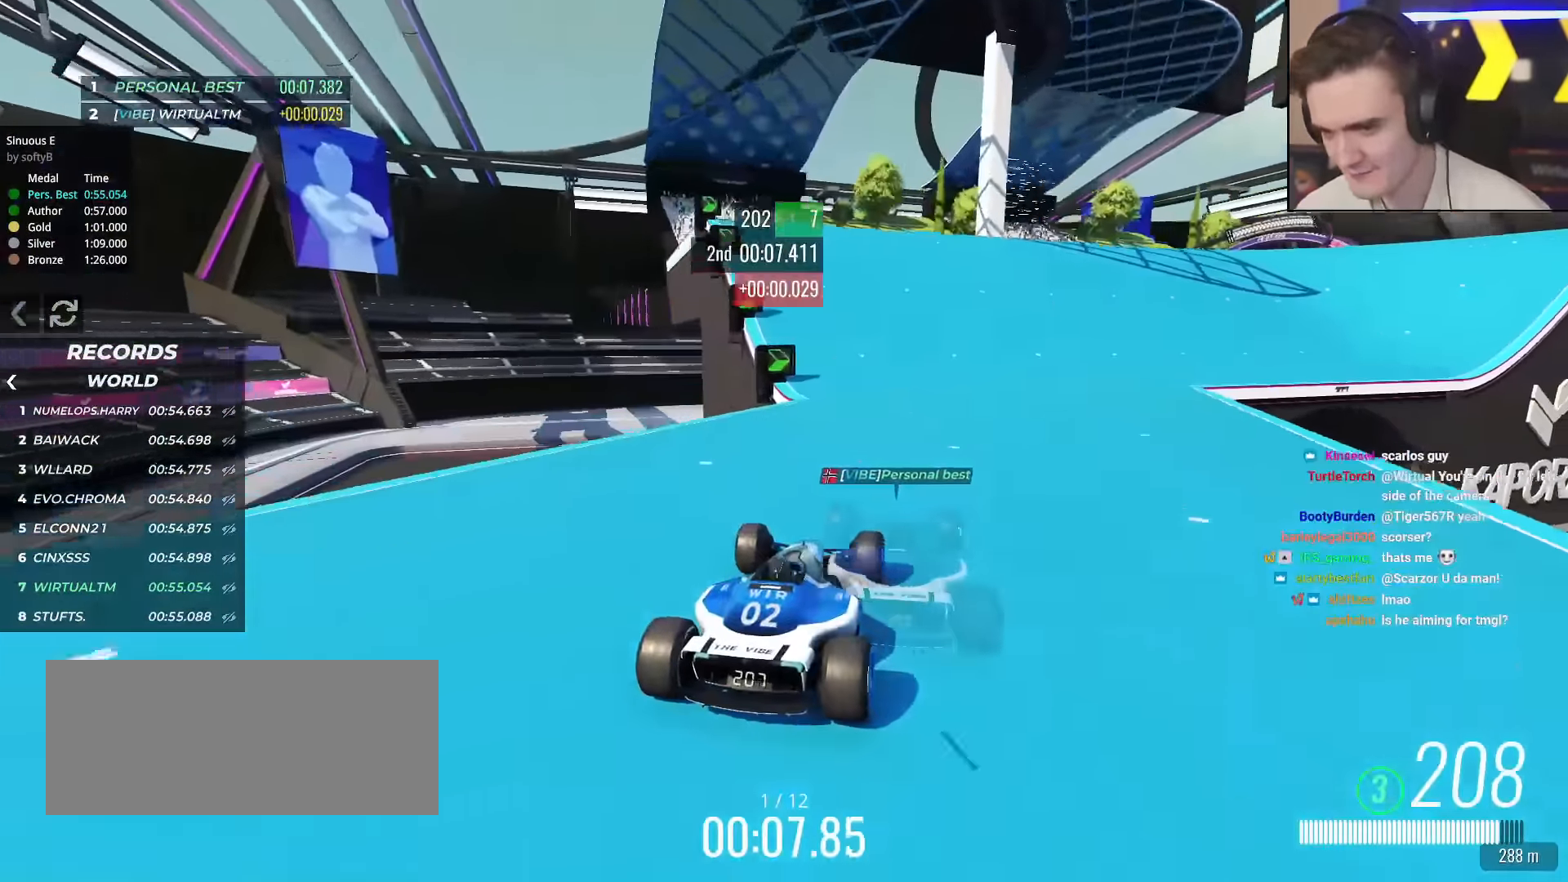
Gameplay with keyboard; each line is a JSON object with the keys held at the frame after it. "events" lists presses ("down") and releases ("up") of "brake", "down", "left", "right" and "up" between this image and that frame as [ms after this image, input, new state], when the widget could be followed in between. No other keys are recorded. Mouse input is not recorded. Key names are as the overlay labels them; some are game actions (e.g. jump) rather than physical keys.
{"keys": ["right", "up"], "events": [[17, "right", "down"], [117, "right", "up"], [250, "right", "down"], [350, "right", "up"], [434, "right", "down"]]}
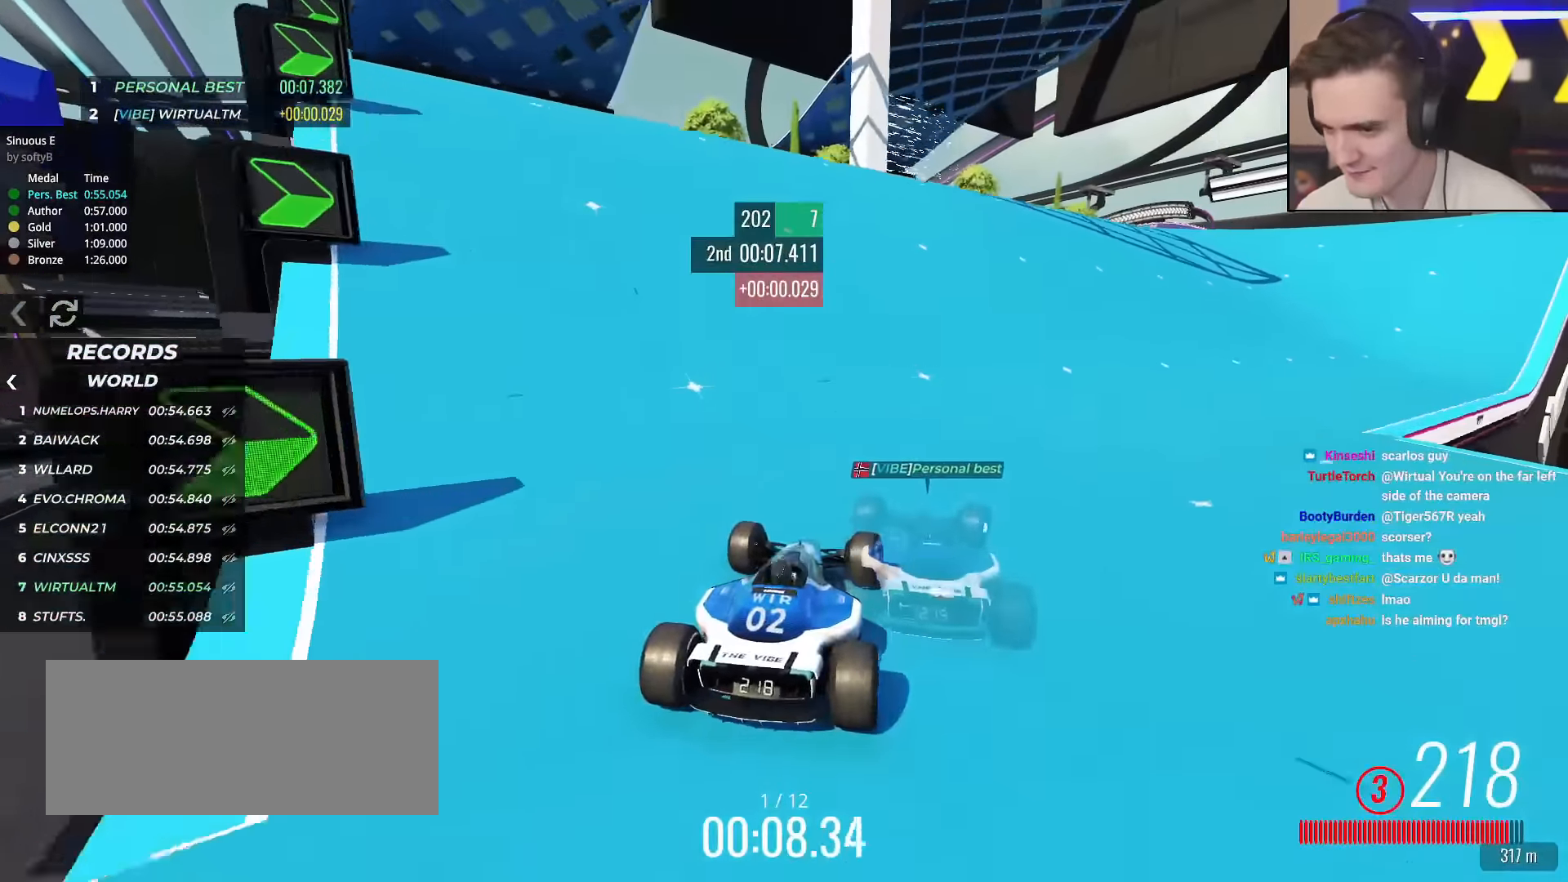
{"keys": ["up"], "events": [[84, "right", "up"], [217, "right", "down"], [267, "right", "up"], [401, "right", "down"], [501, "right", "up"]]}
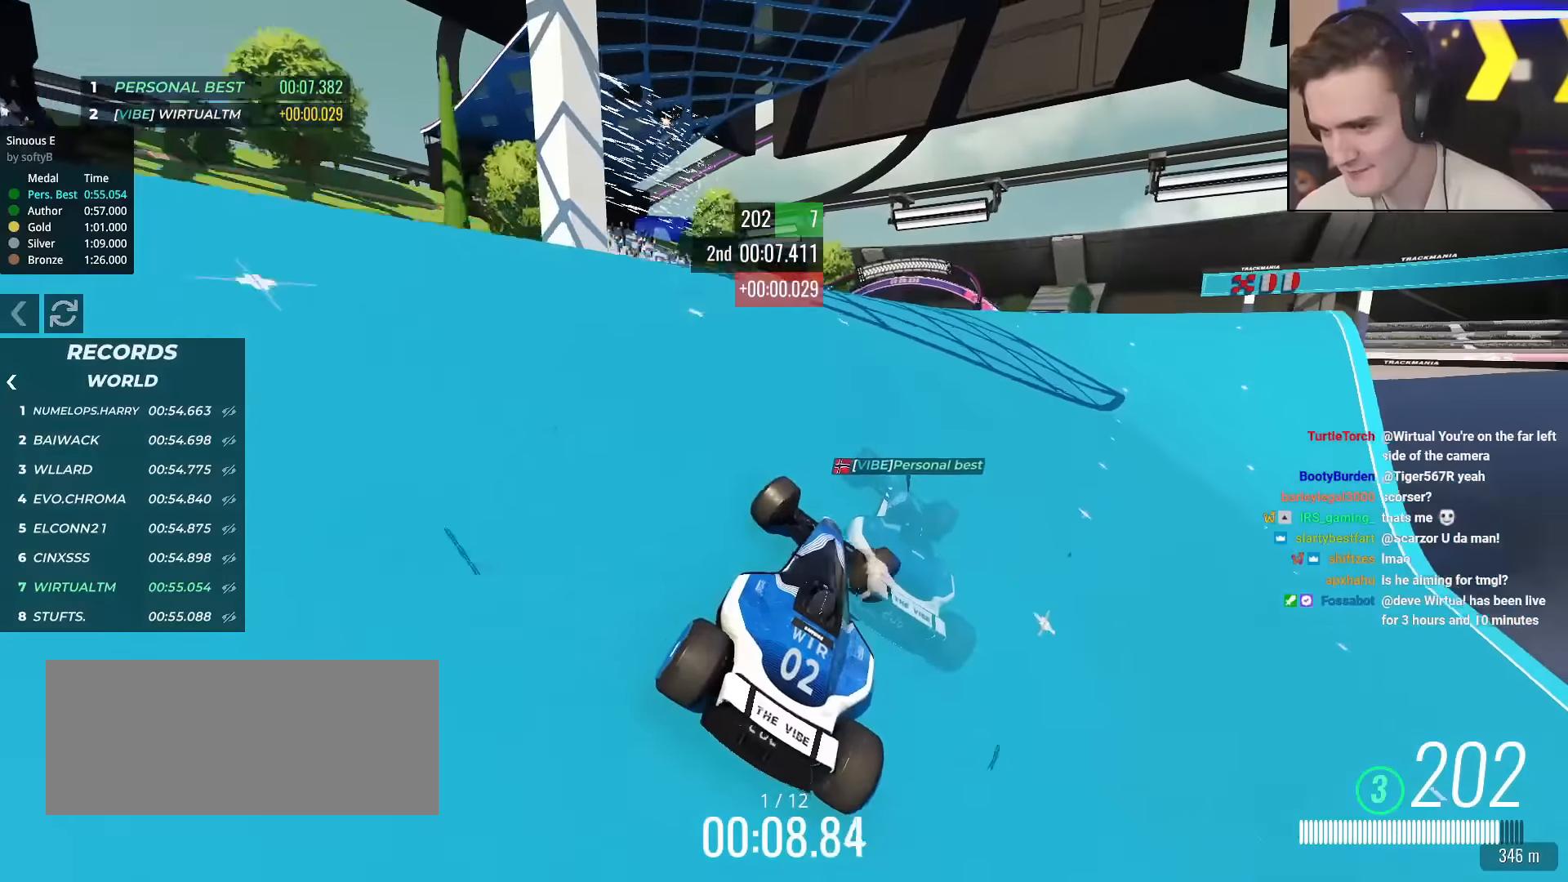
{"keys": ["right", "up"], "events": [[150, "left", "down"], [284, "left", "up"], [434, "right", "down"]]}
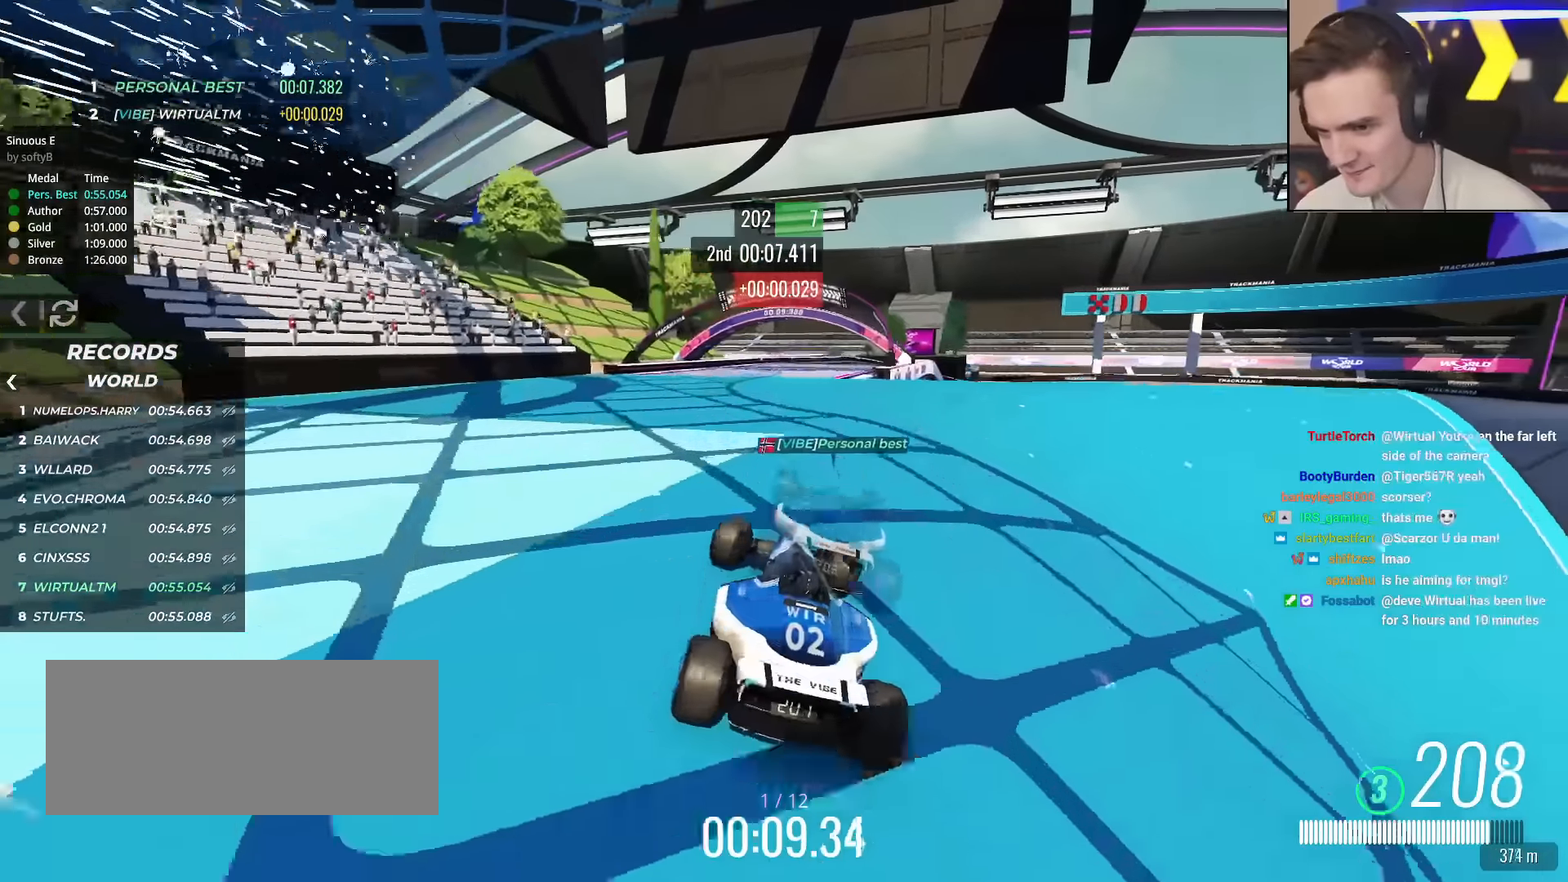
{"keys": ["up"], "events": [[117, "right", "up"], [251, "left", "down"], [434, "left", "up"]]}
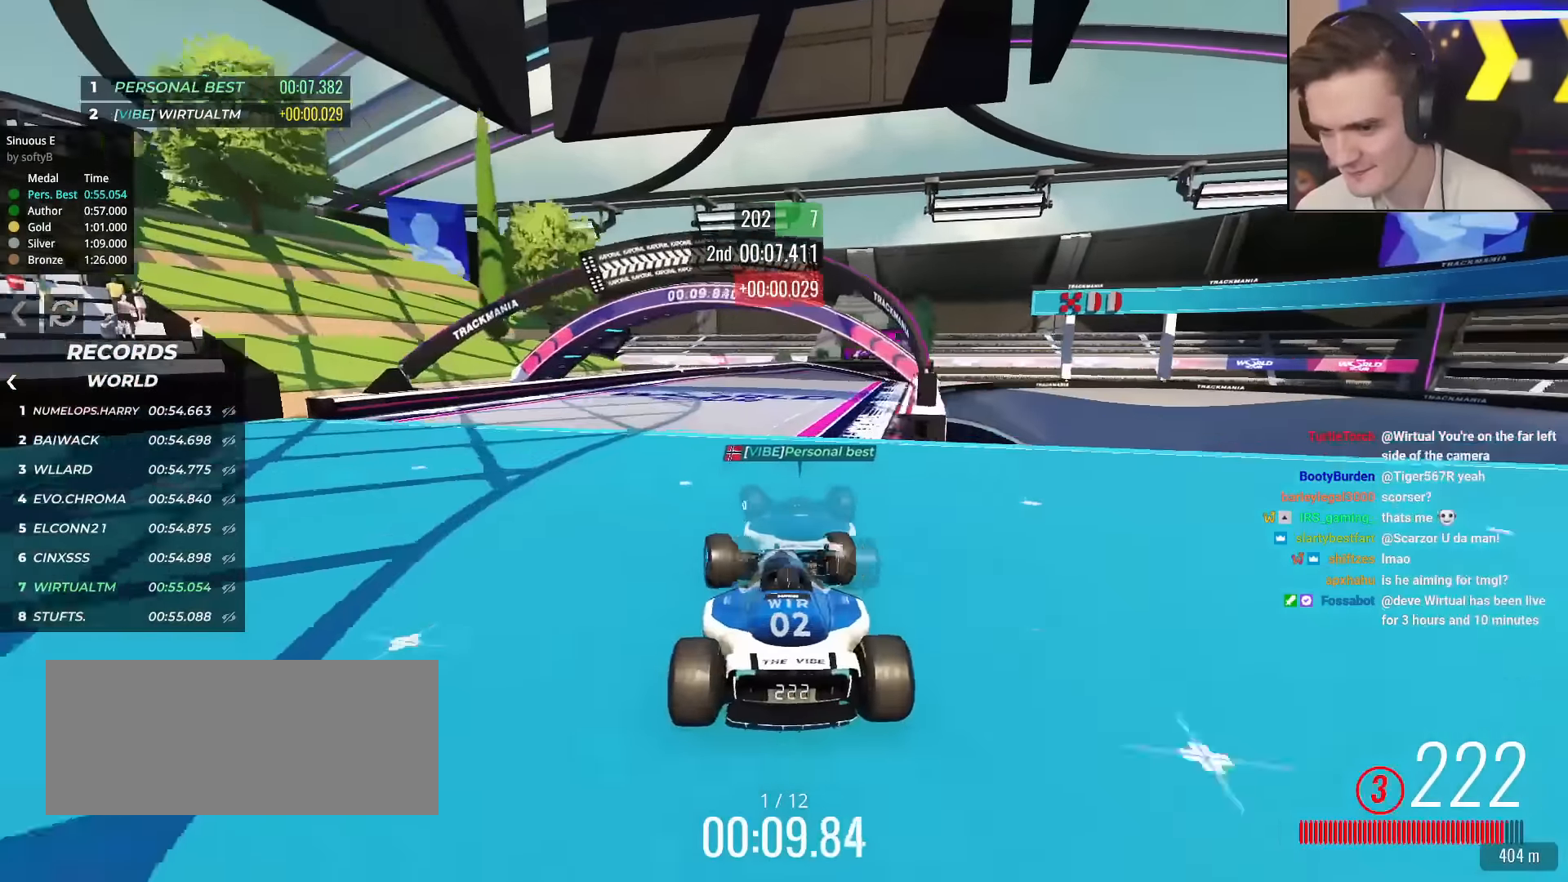
{"keys": ["right", "up"], "events": [[33, "right", "down"], [267, "right", "up"], [317, "left", "down"], [400, "left", "up"], [500, "right", "down"]]}
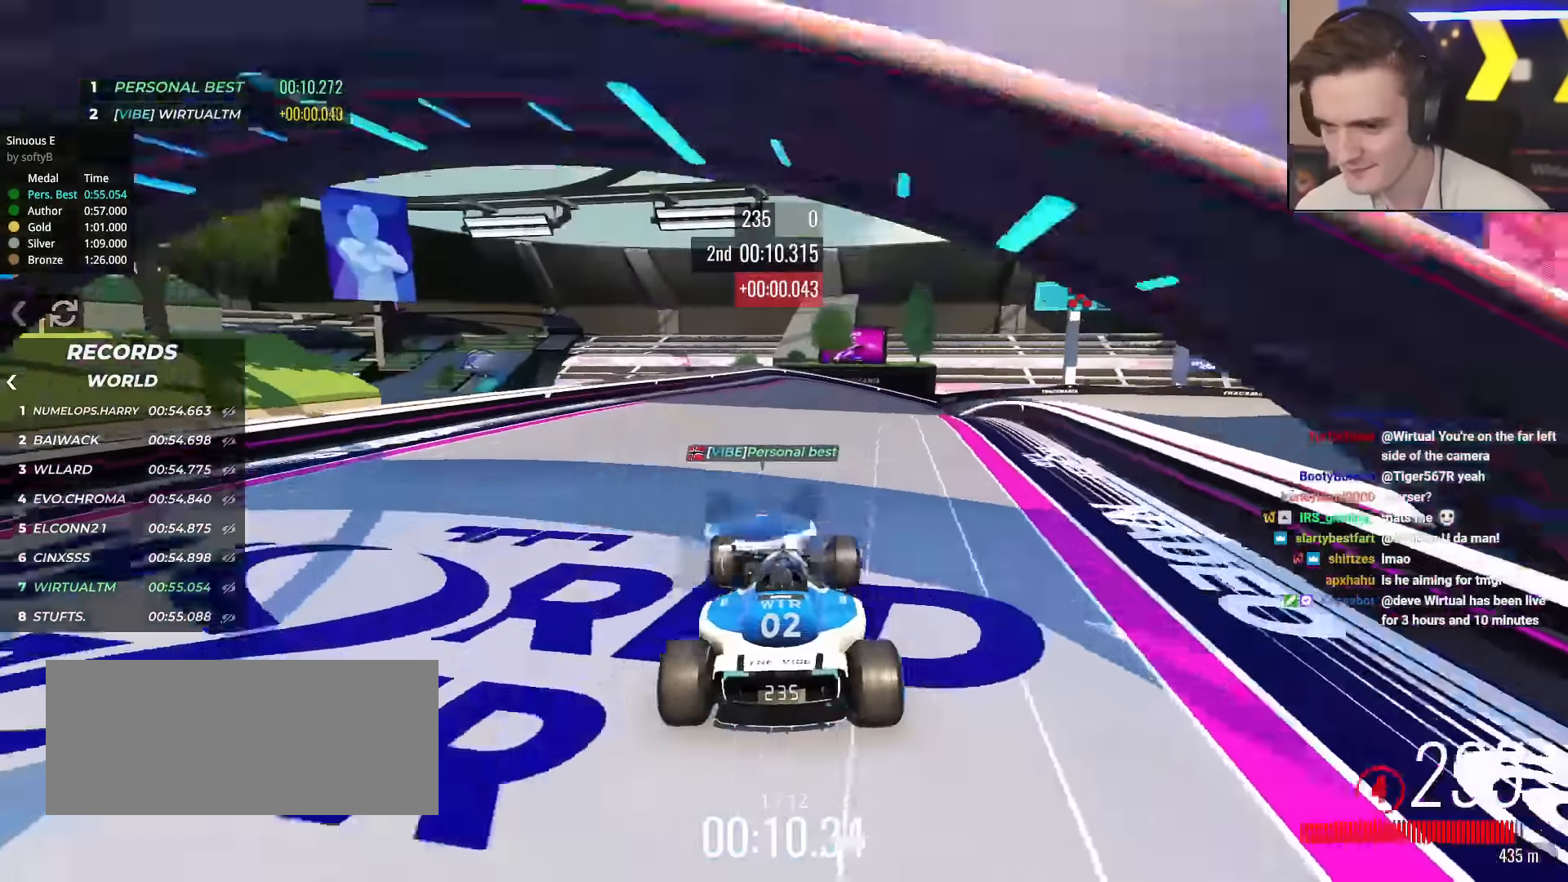
{"keys": ["up"], "events": [[151, "right", "up"], [317, "right", "down"], [468, "right", "up"]]}
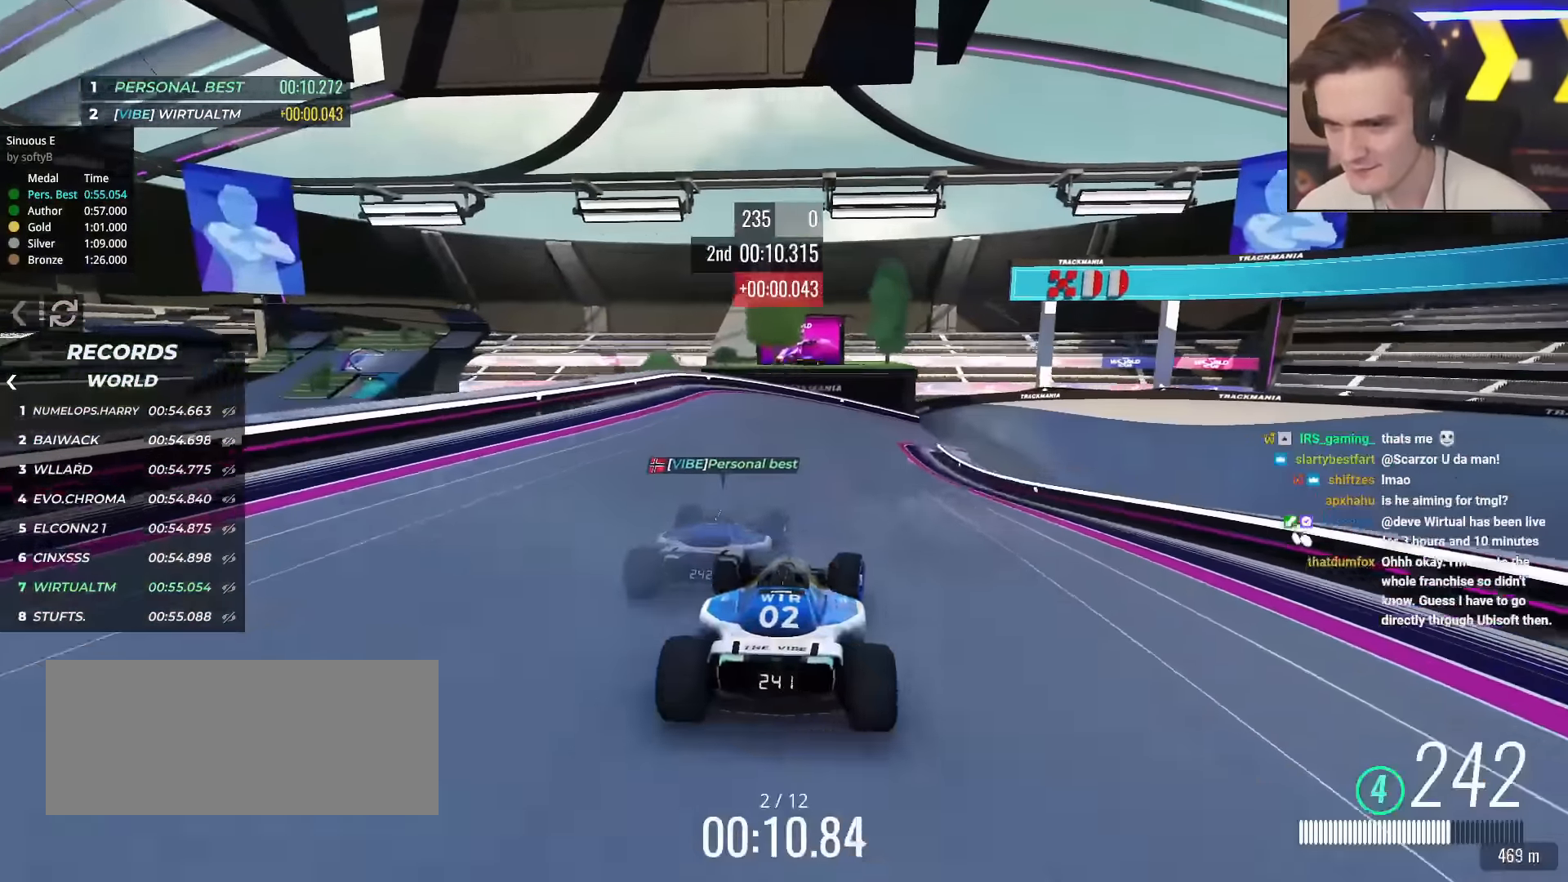
{"keys": ["up"], "events": [[67, "right", "down"], [150, "right", "up"], [250, "right", "down"], [484, "right", "up"]]}
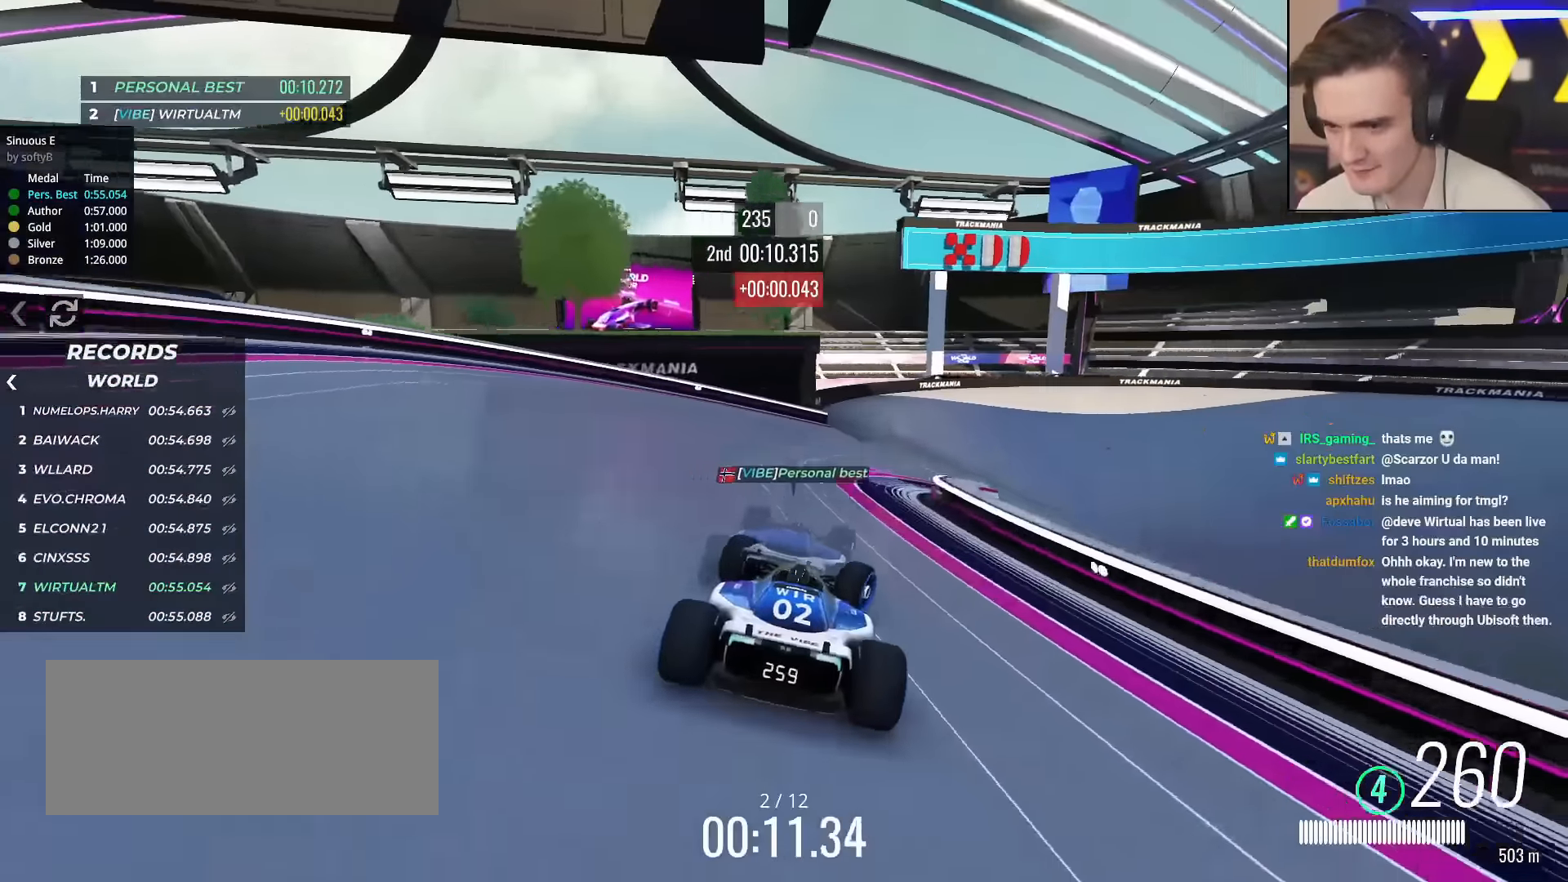
{"keys": ["right", "up"], "events": [[117, "right", "down"], [217, "right", "up"], [317, "right", "down"], [401, "brake", "down"], [451, "brake", "up"]]}
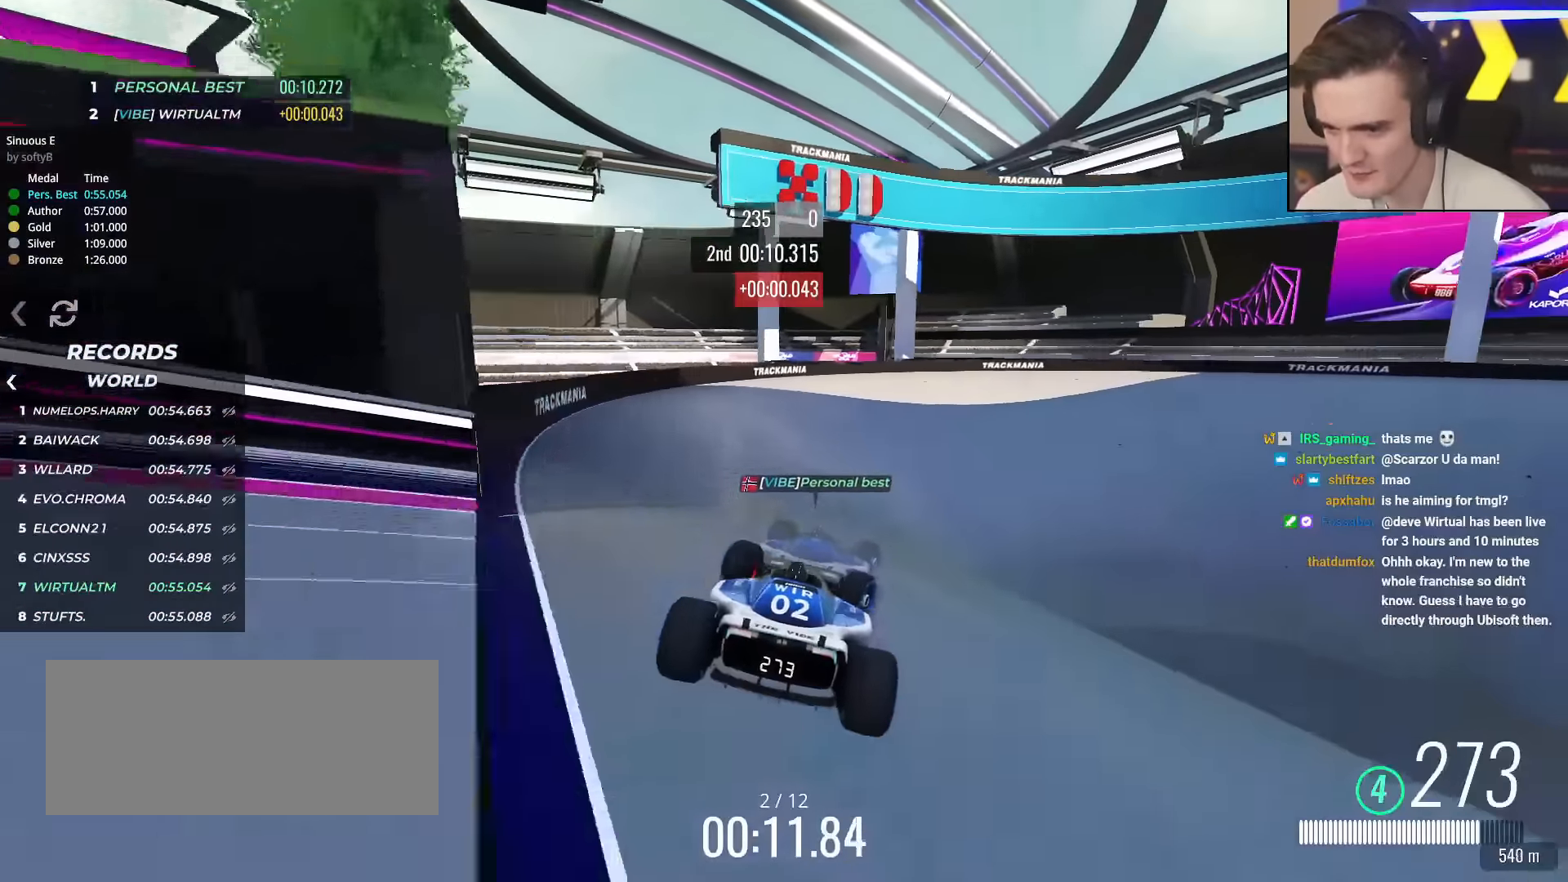
{"keys": ["right", "up"], "events": [[334, "right", "up"], [367, "right", "down"]]}
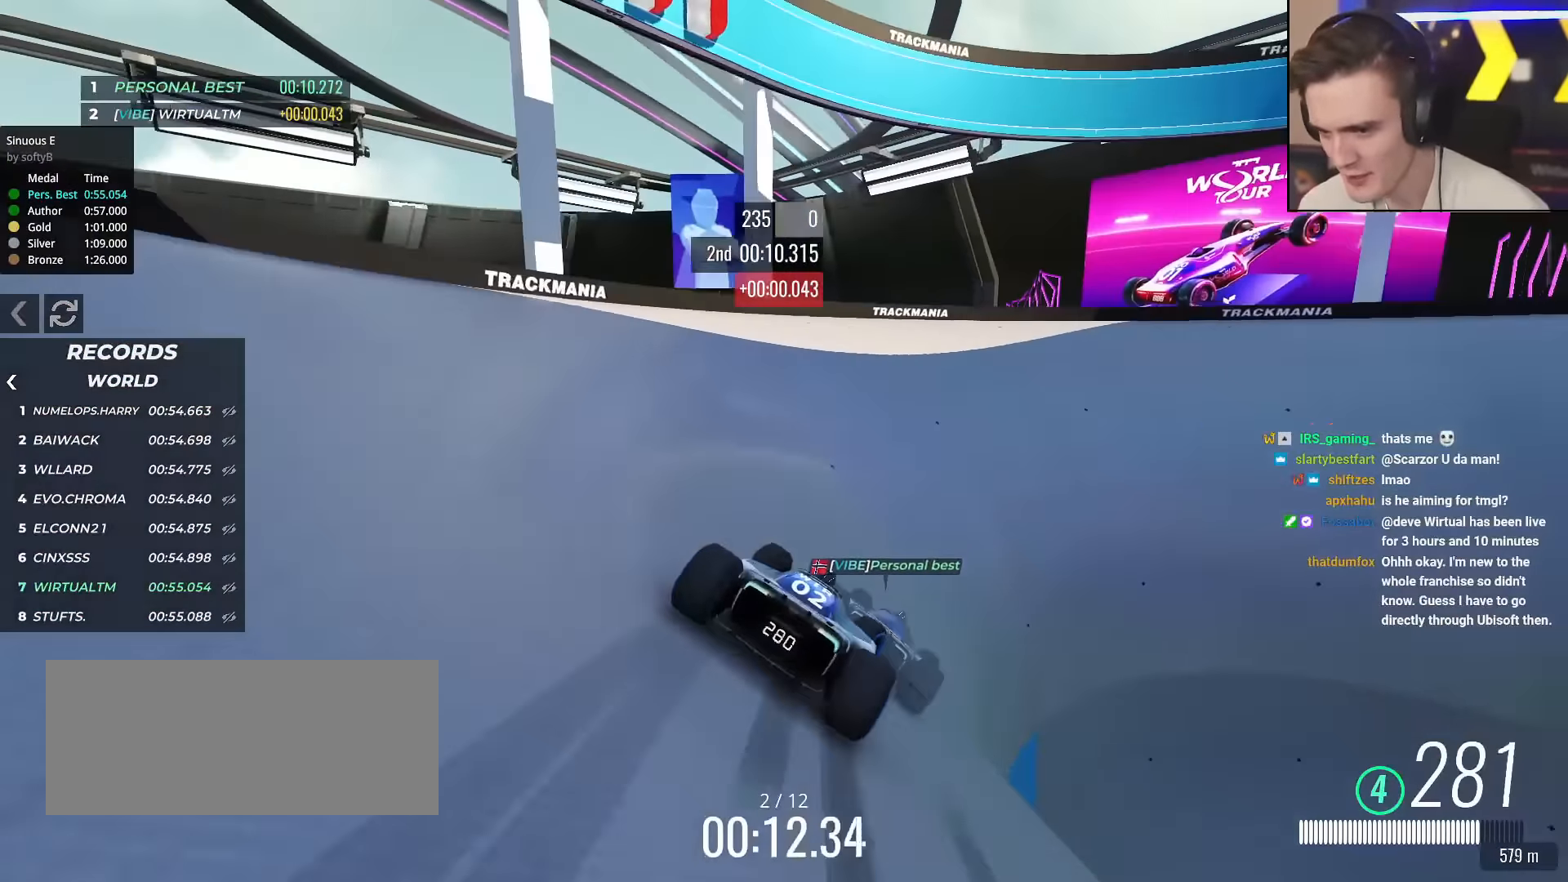
{"keys": ["up"], "events": [[384, "right", "up"]]}
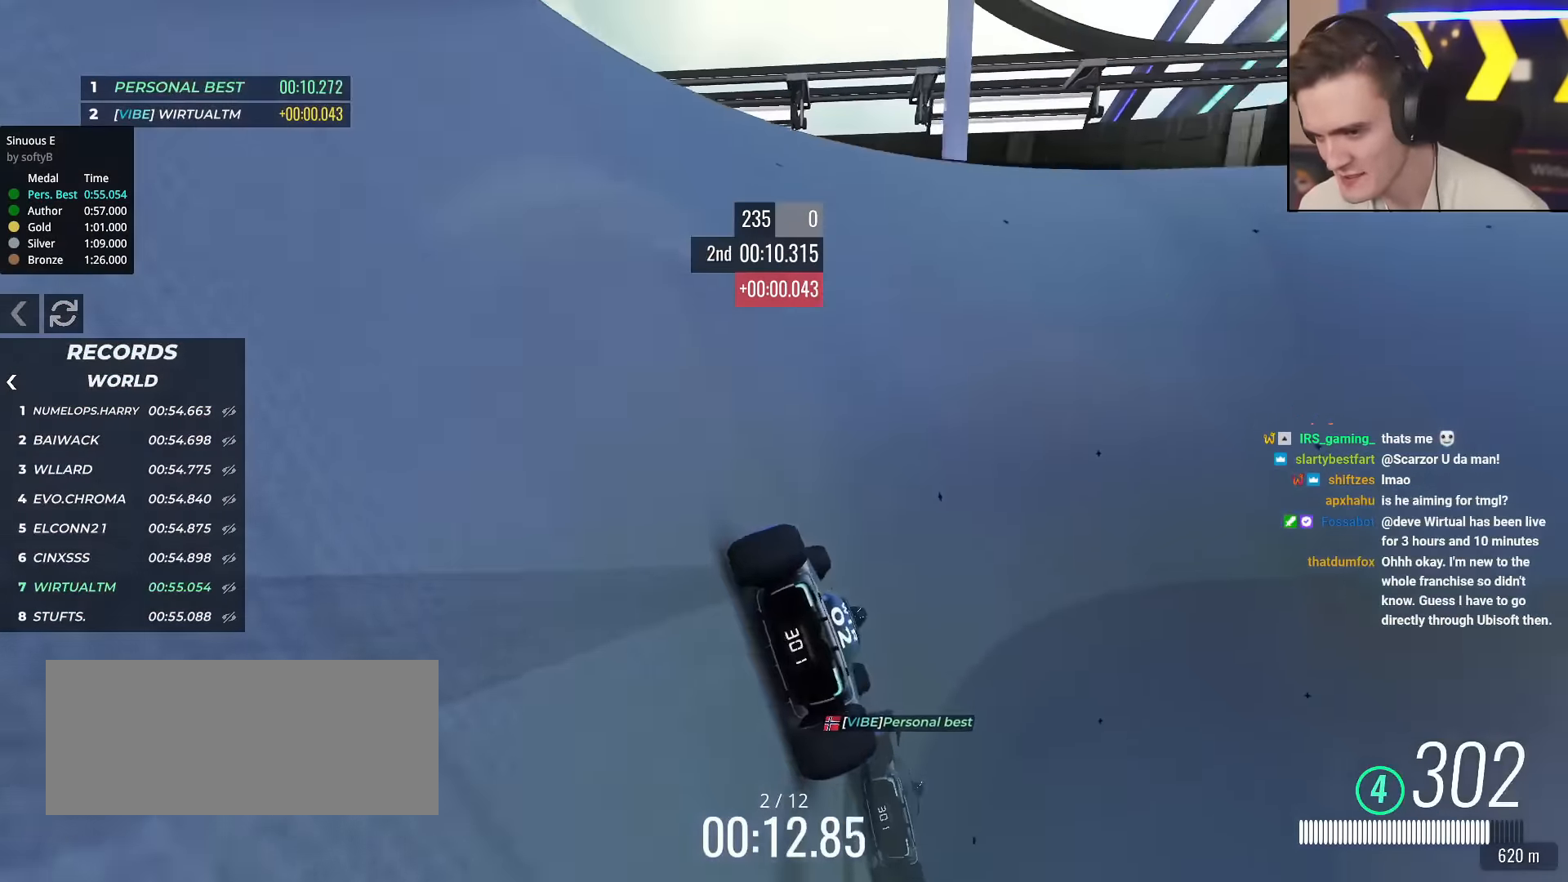
{"keys": ["right", "up"], "events": [[33, "right", "down"]]}
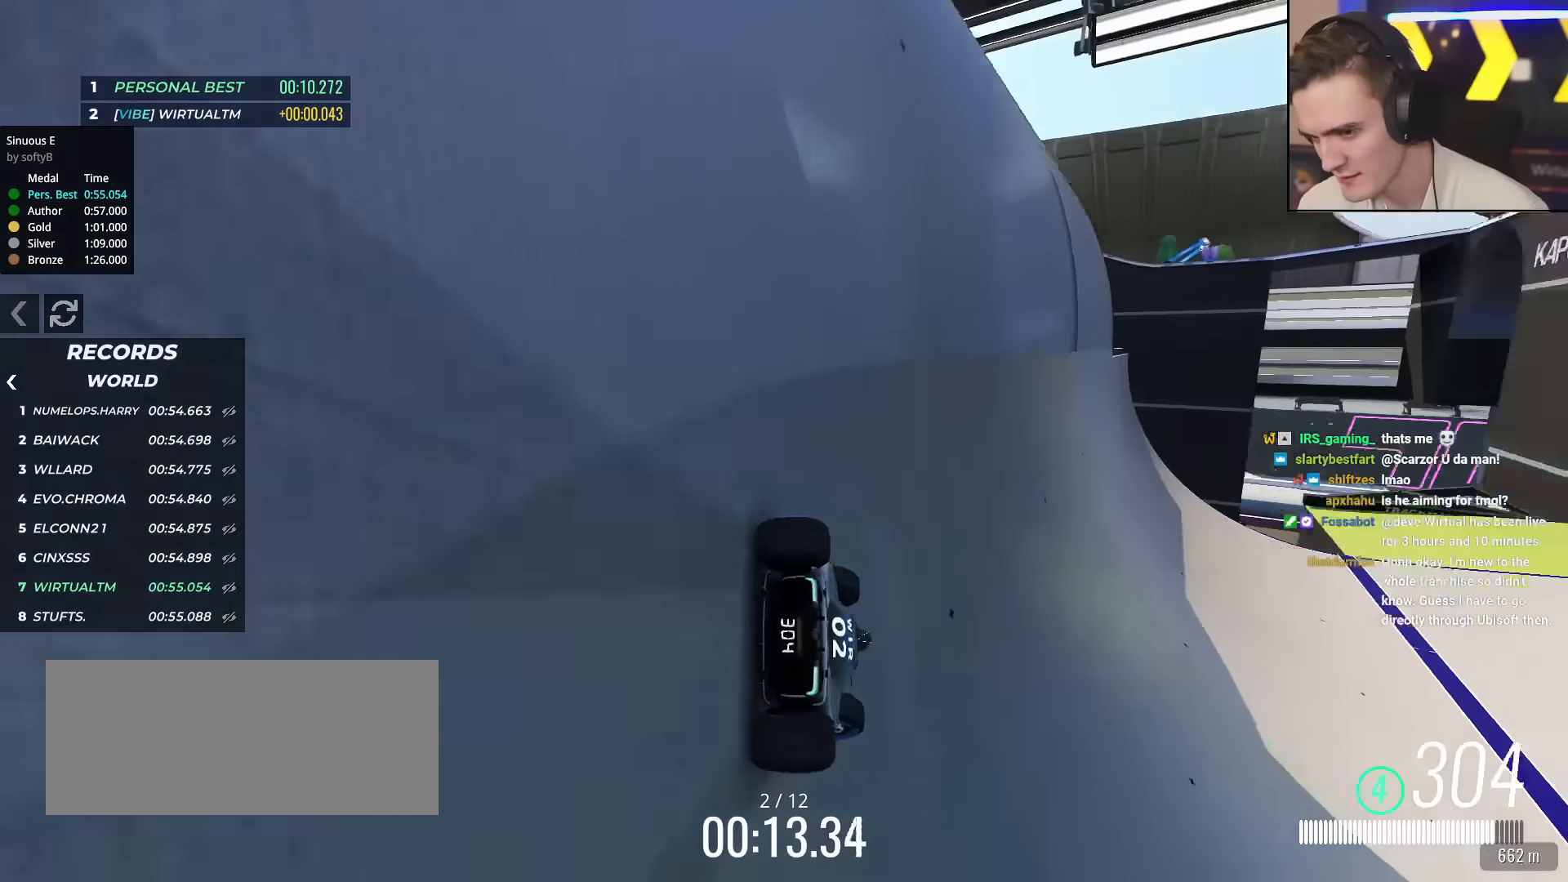
{"keys": ["right", "up"], "events": [[50, "right", "up"], [234, "right", "down"]]}
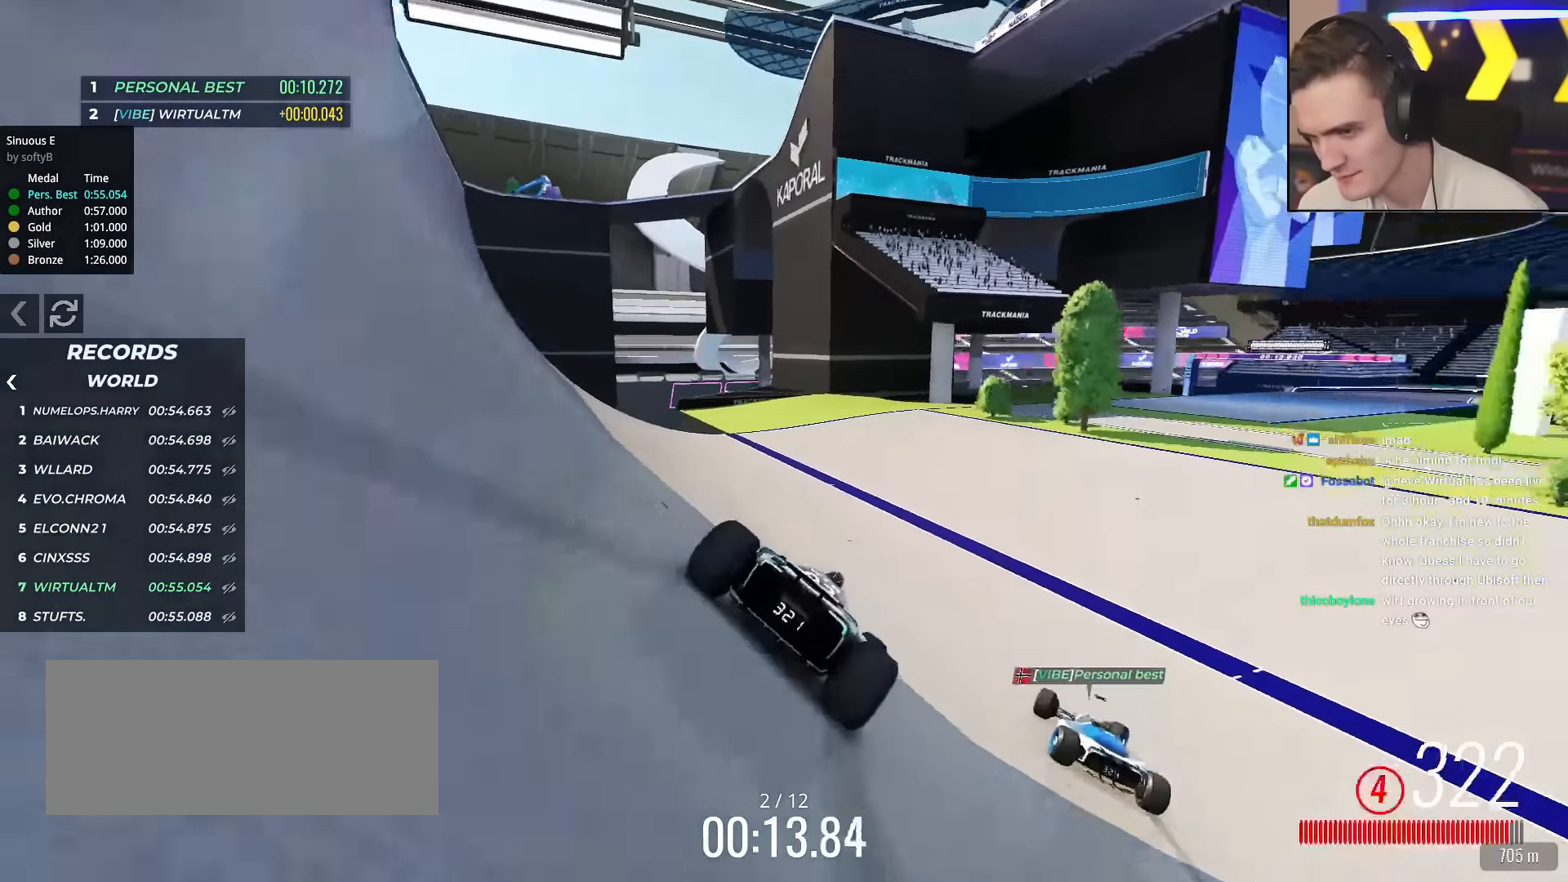
{"keys": ["right", "up"], "events": []}
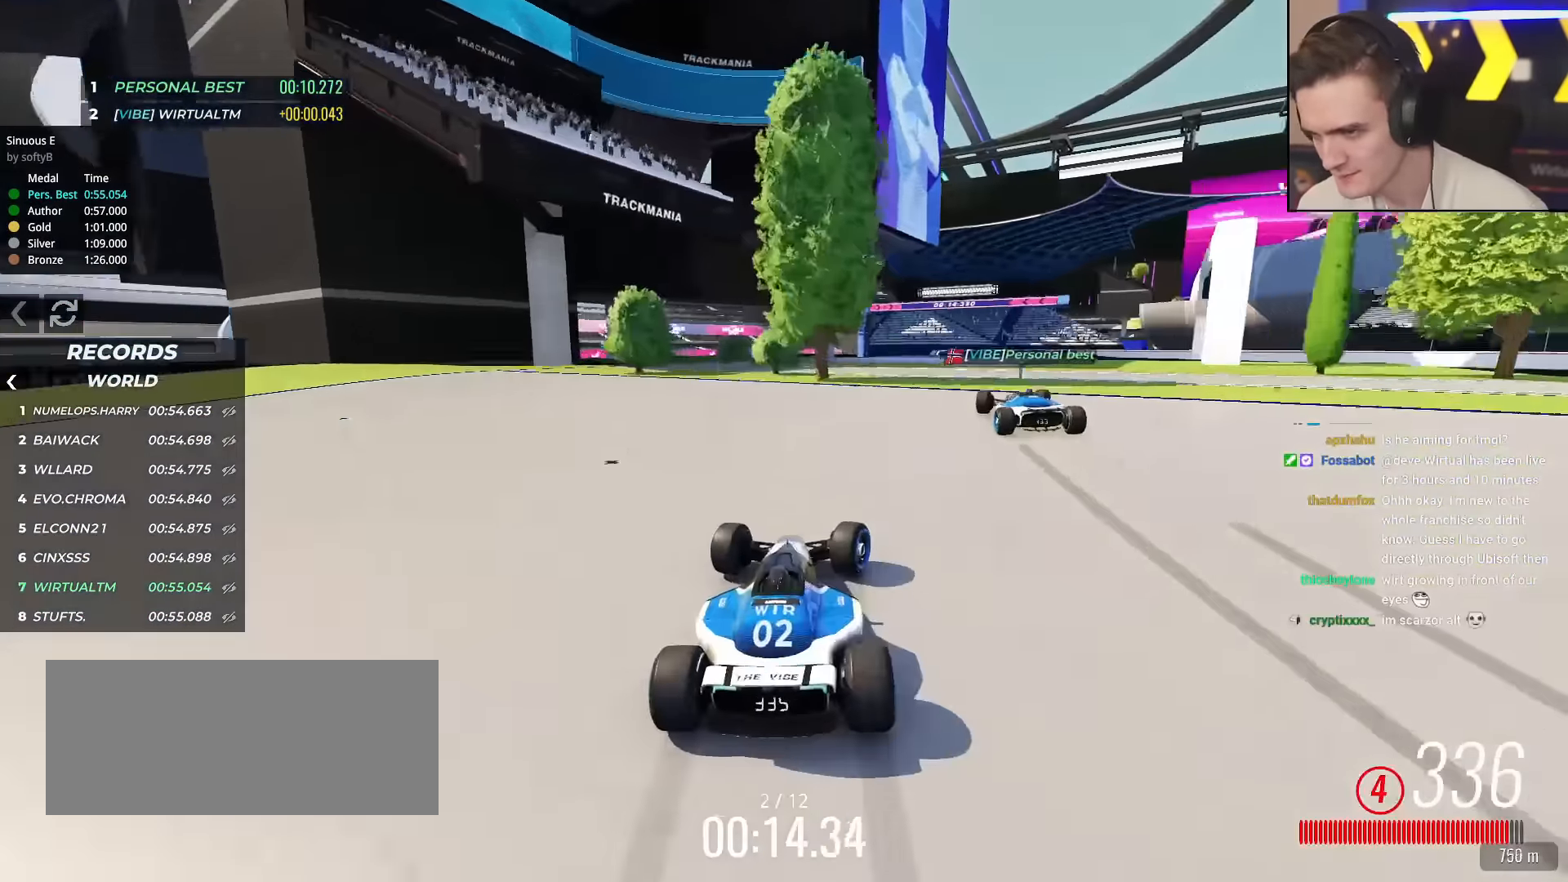
{"keys": ["right", "up"], "events": []}
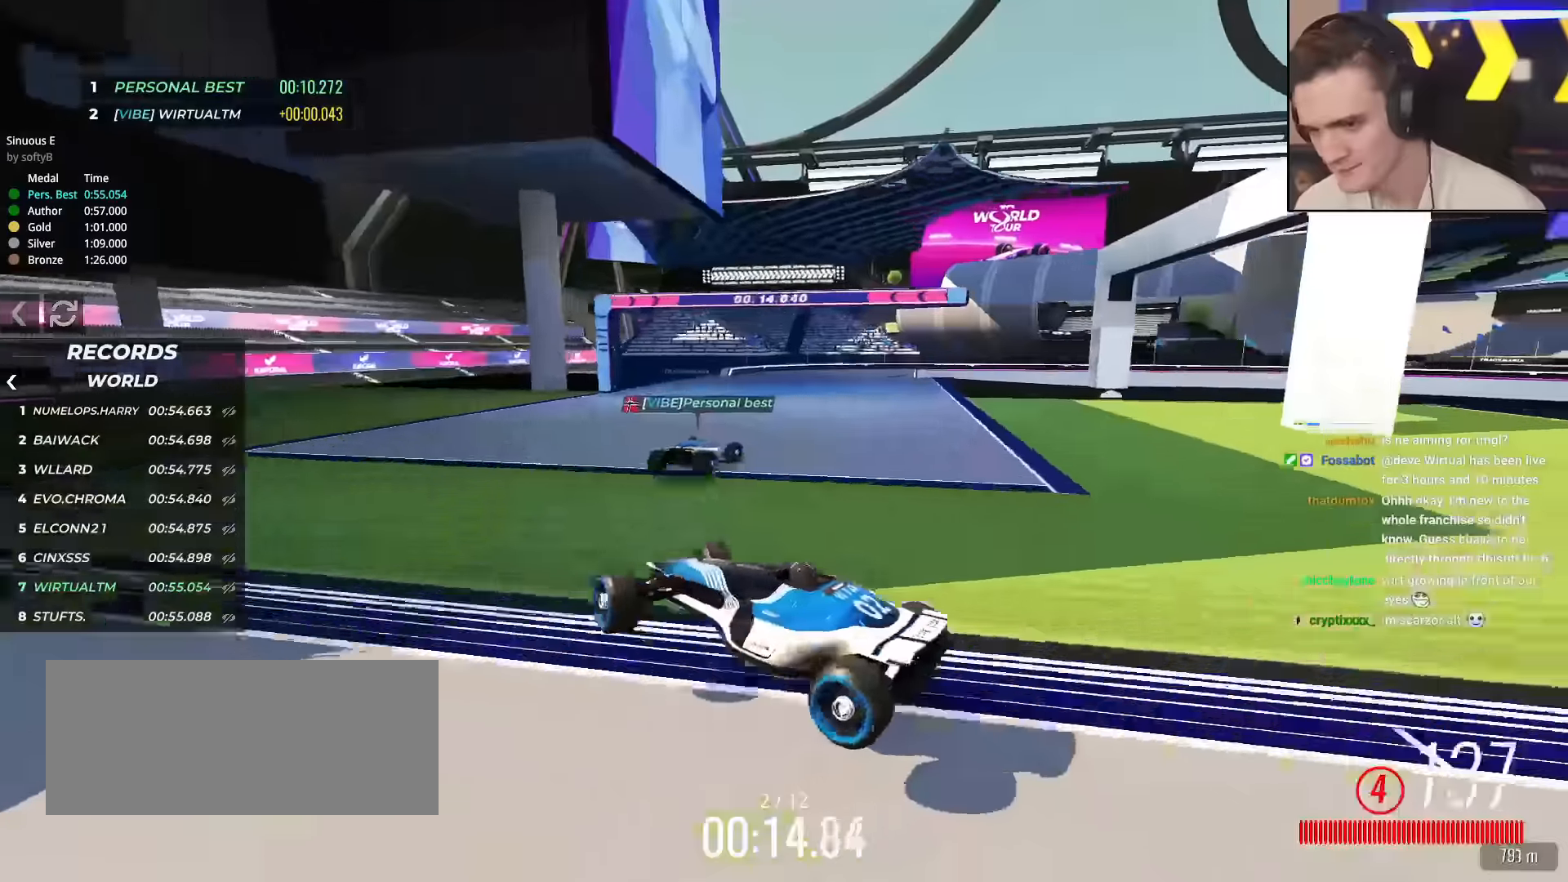
{"keys": ["up"], "events": [[184, "right", "up"]]}
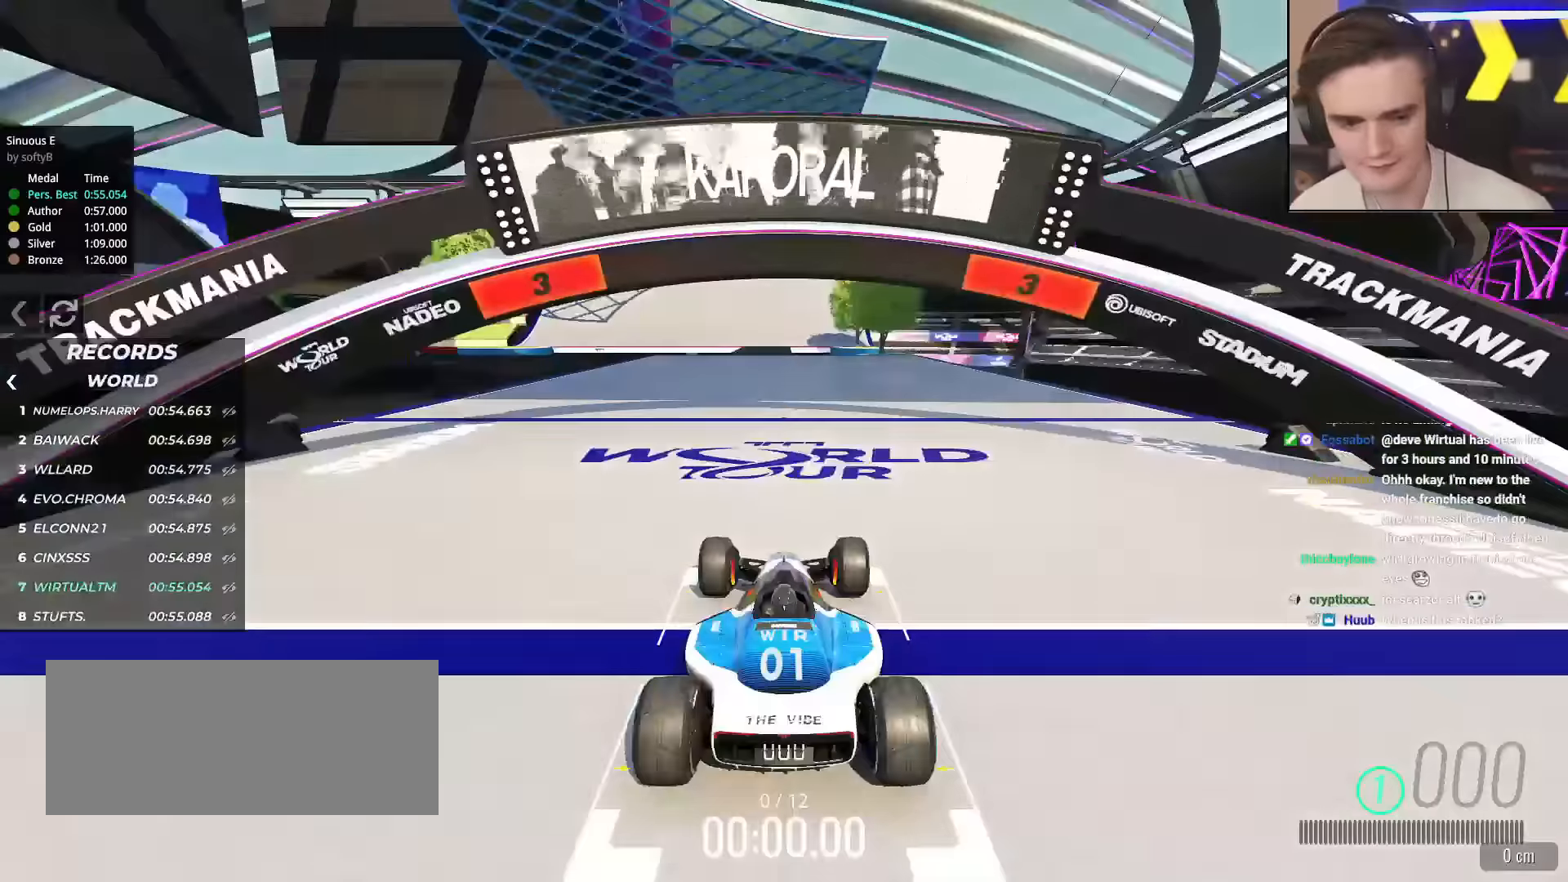
{"keys": ["up"], "events": []}
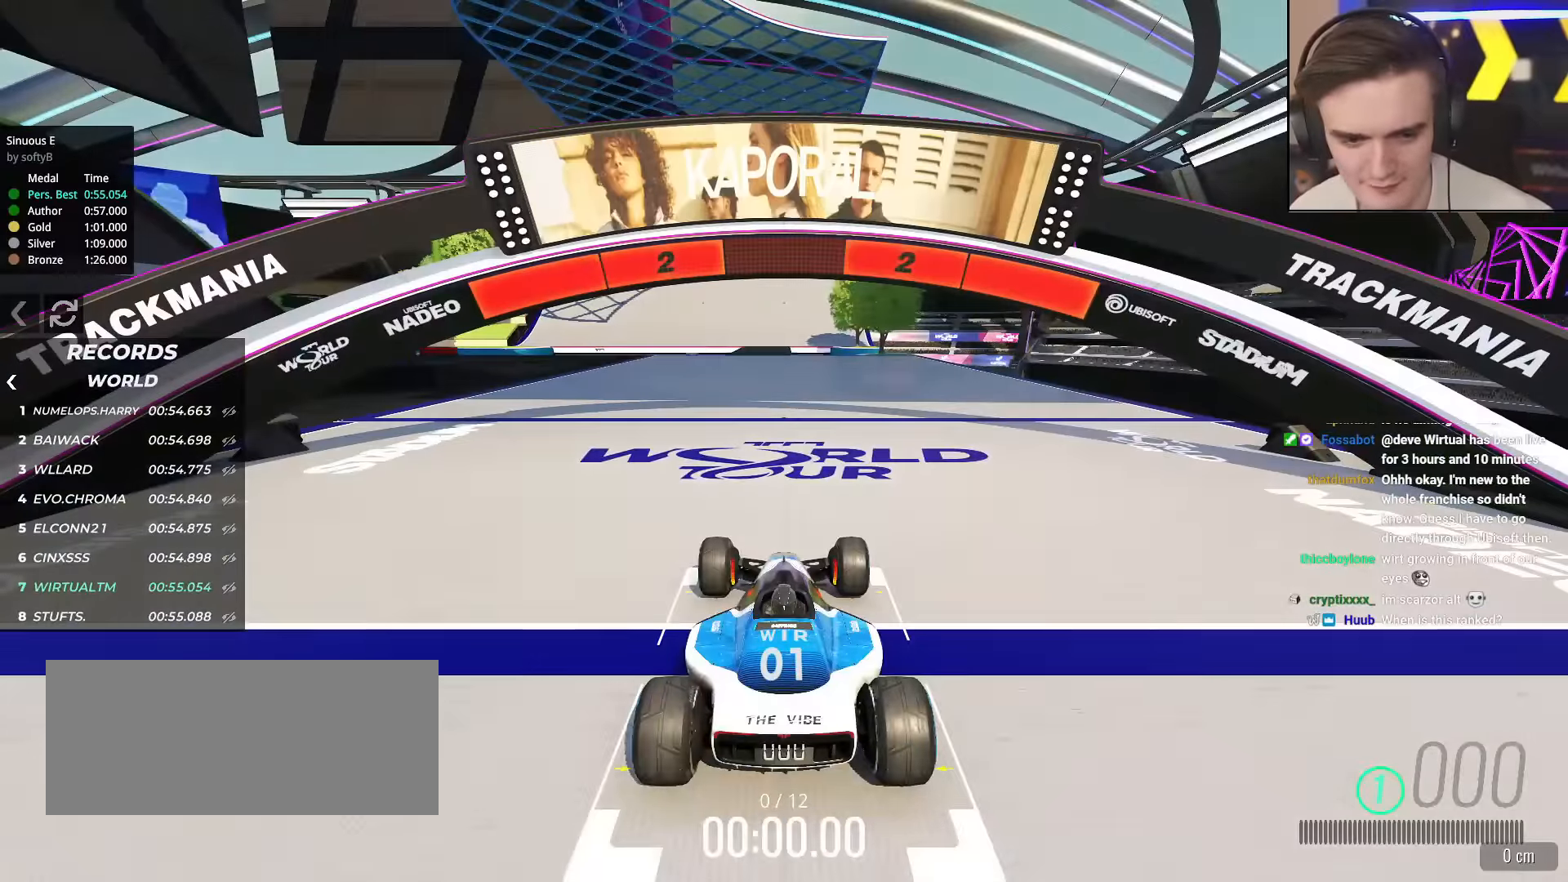
{"keys": ["up"], "events": []}
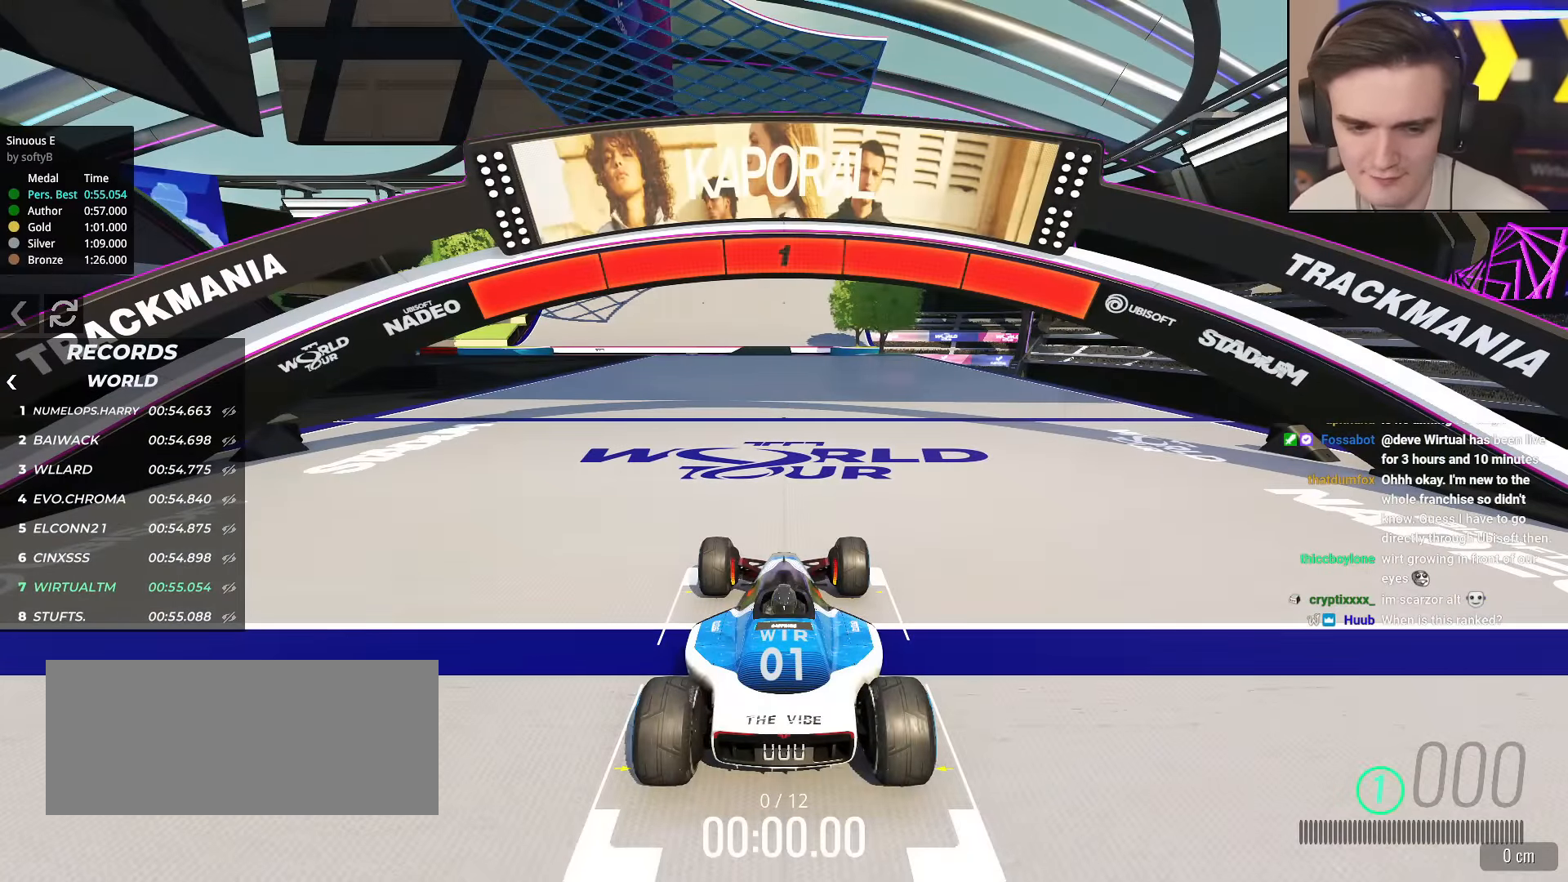
{"keys": ["up"], "events": []}
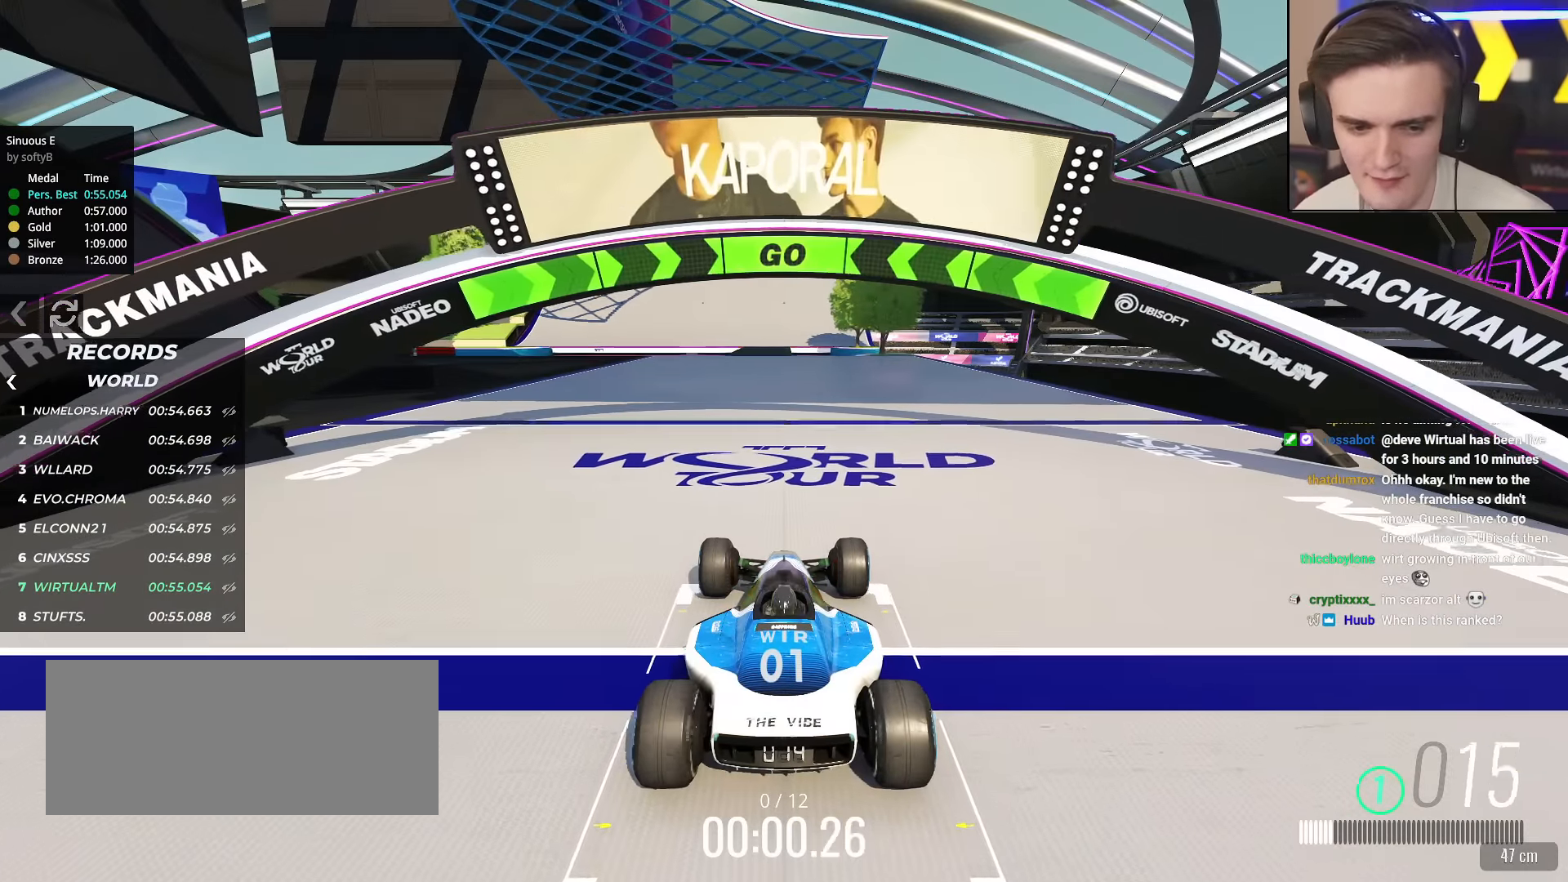
{"keys": ["up"], "events": []}
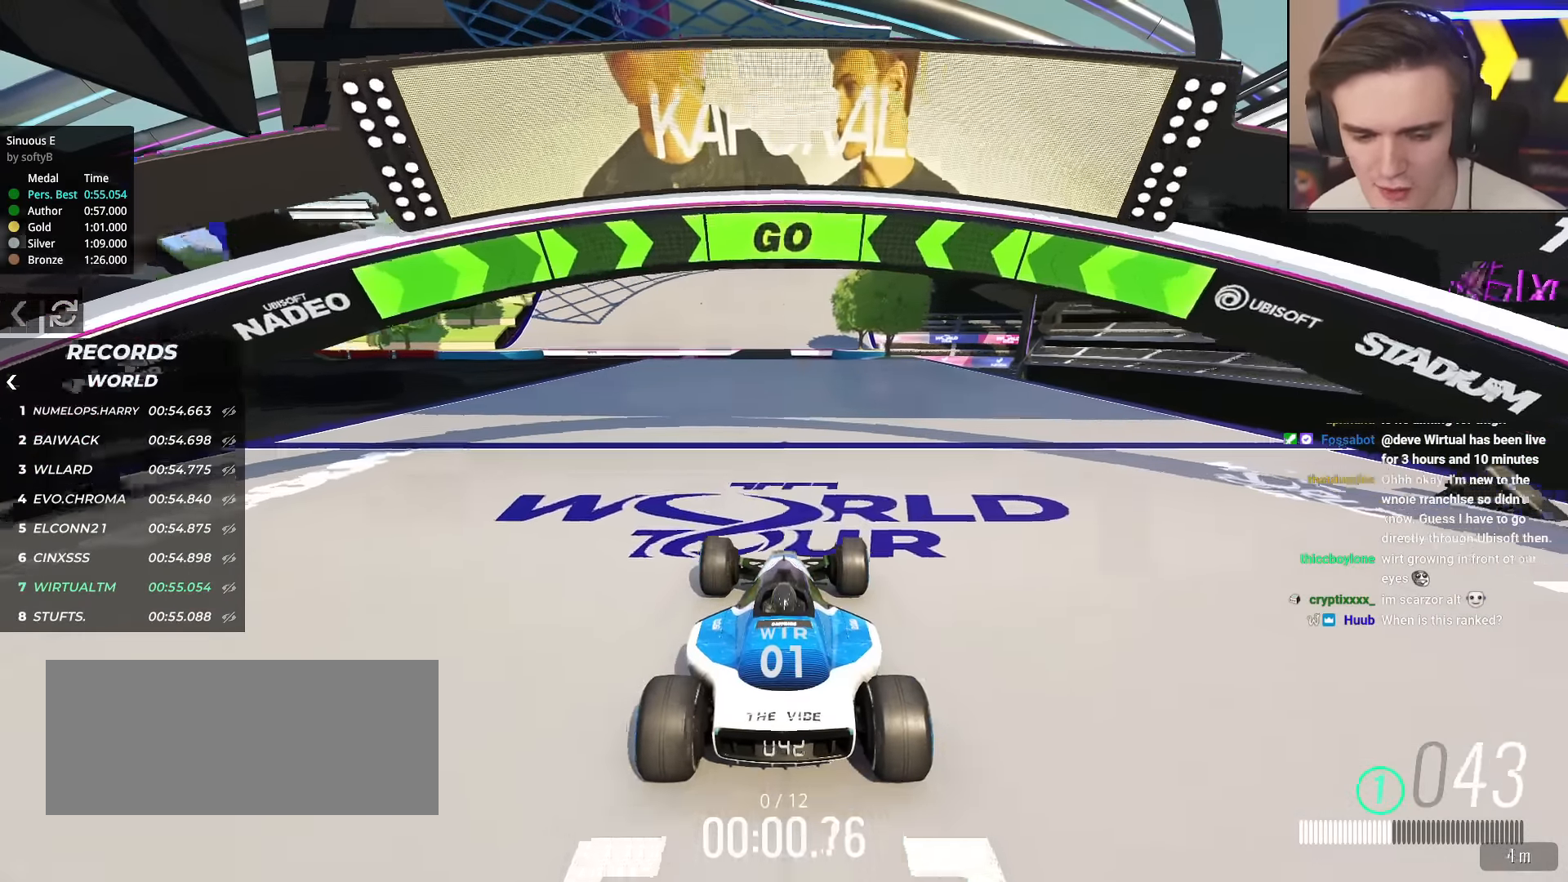
{"keys": ["up"], "events": []}
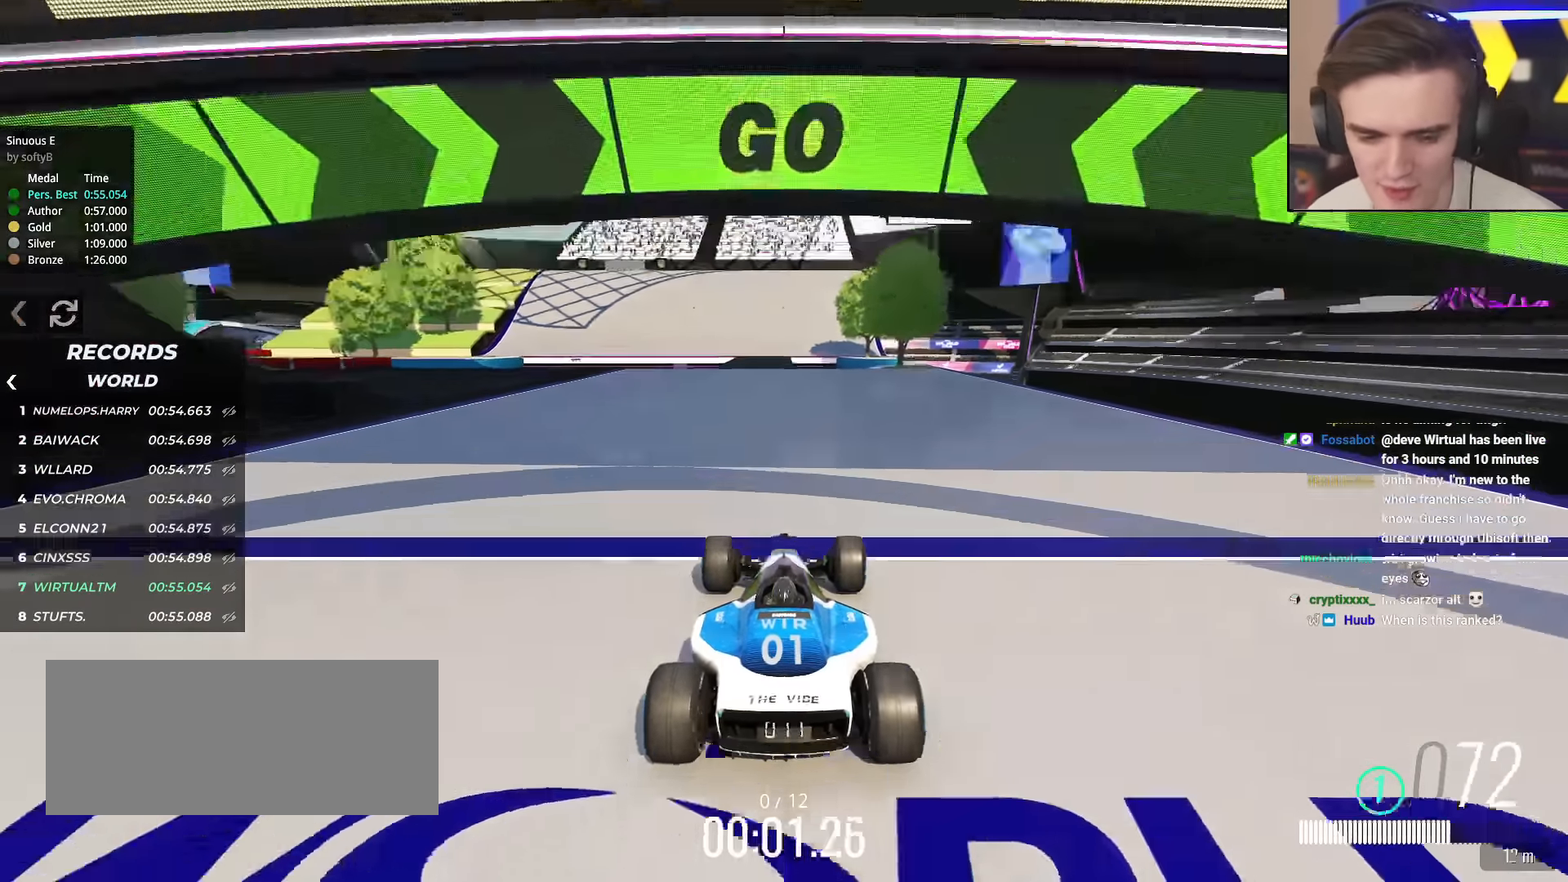
{"keys": ["up"], "events": []}
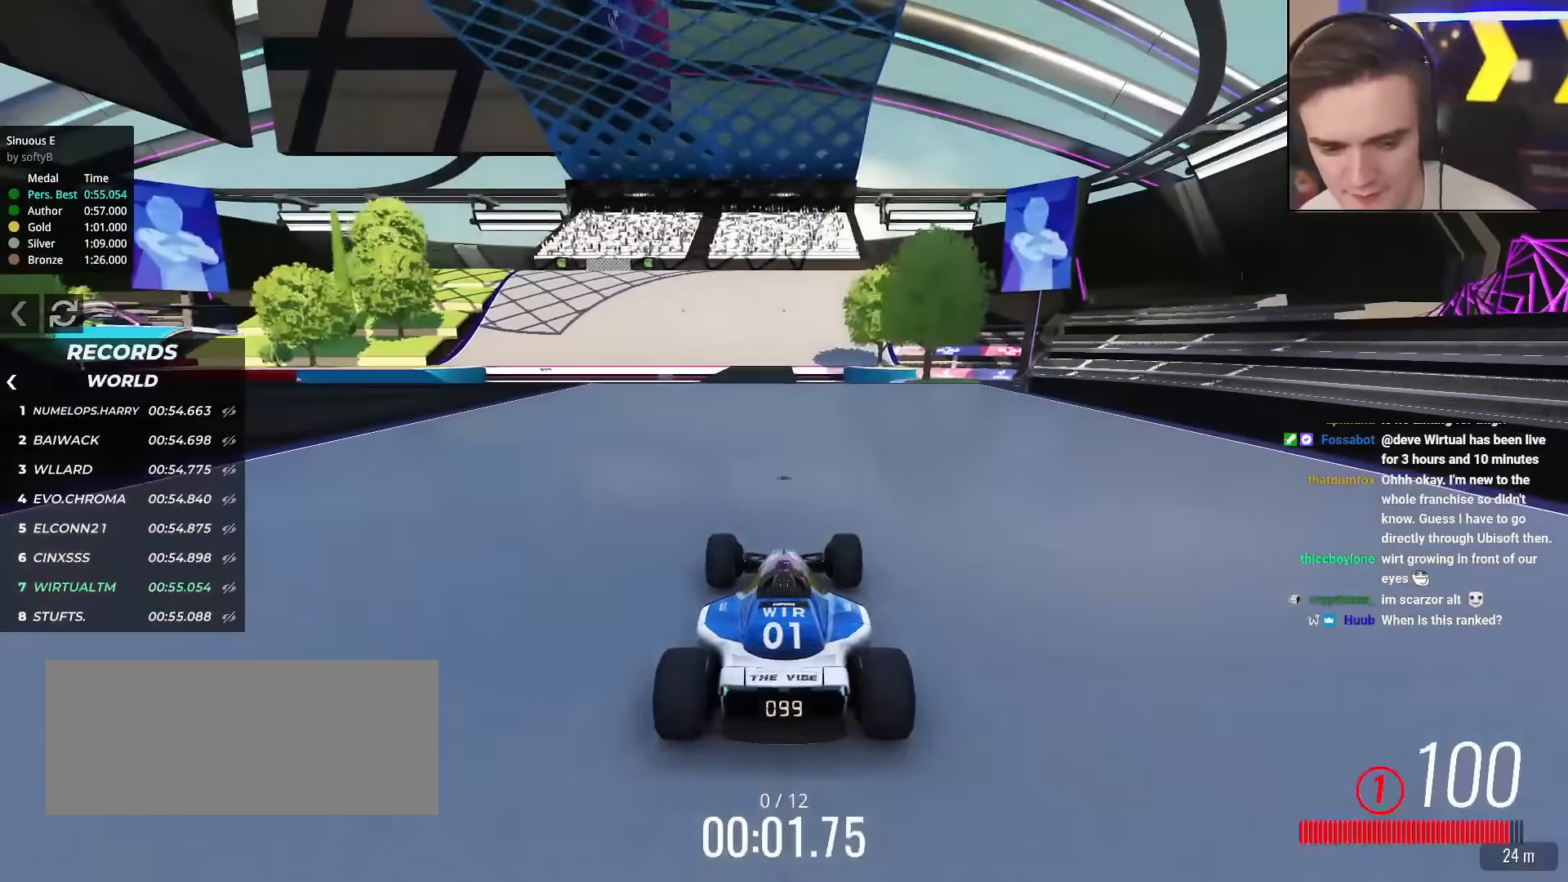
{"keys": ["up"], "events": []}
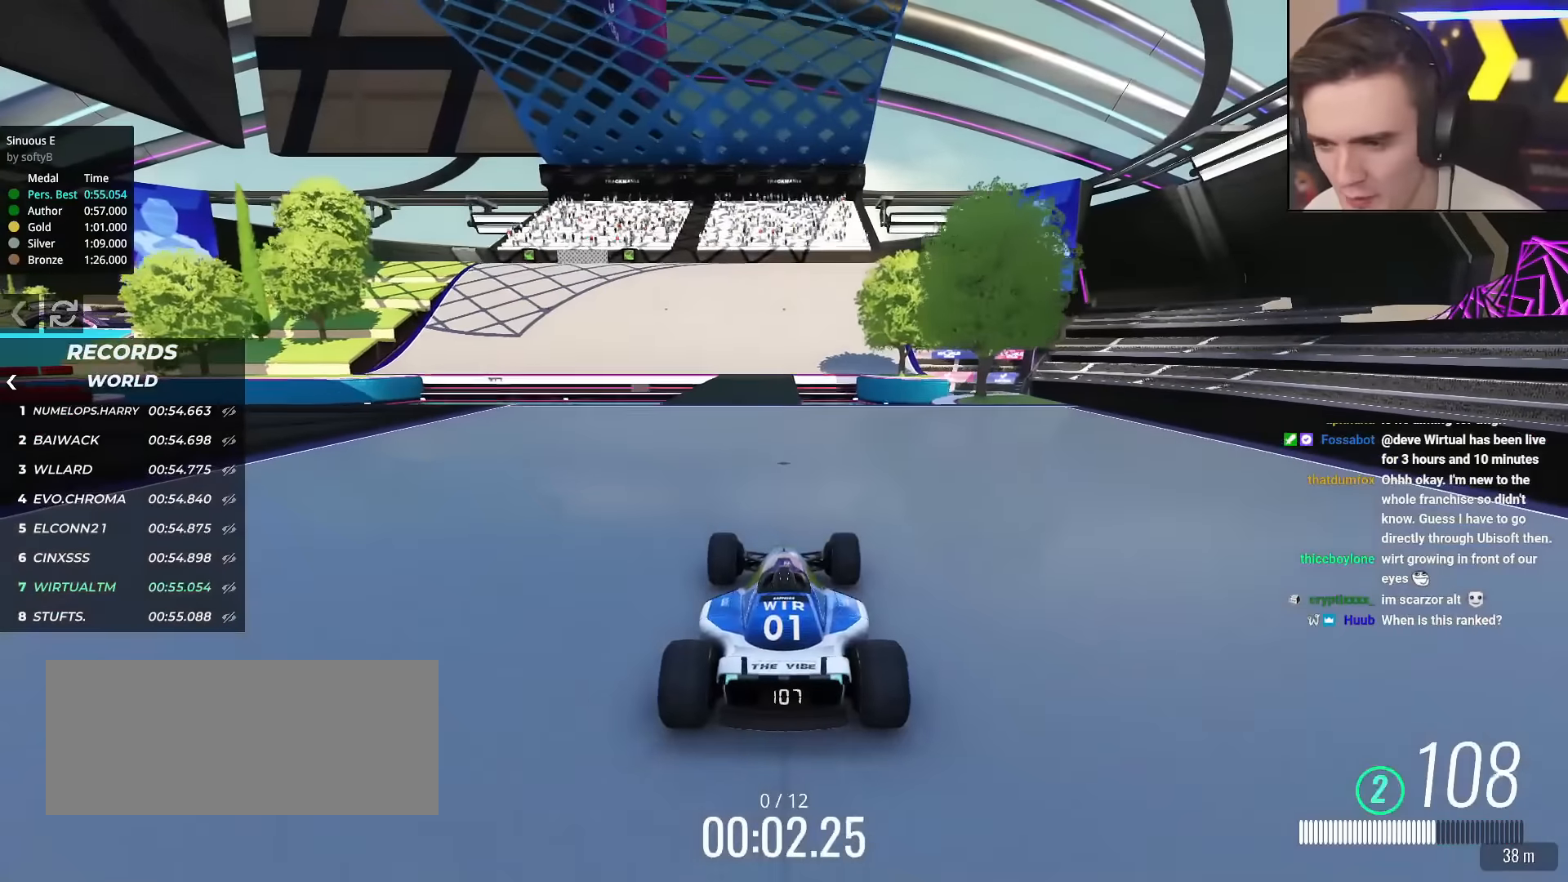
{"keys": ["up"], "events": []}
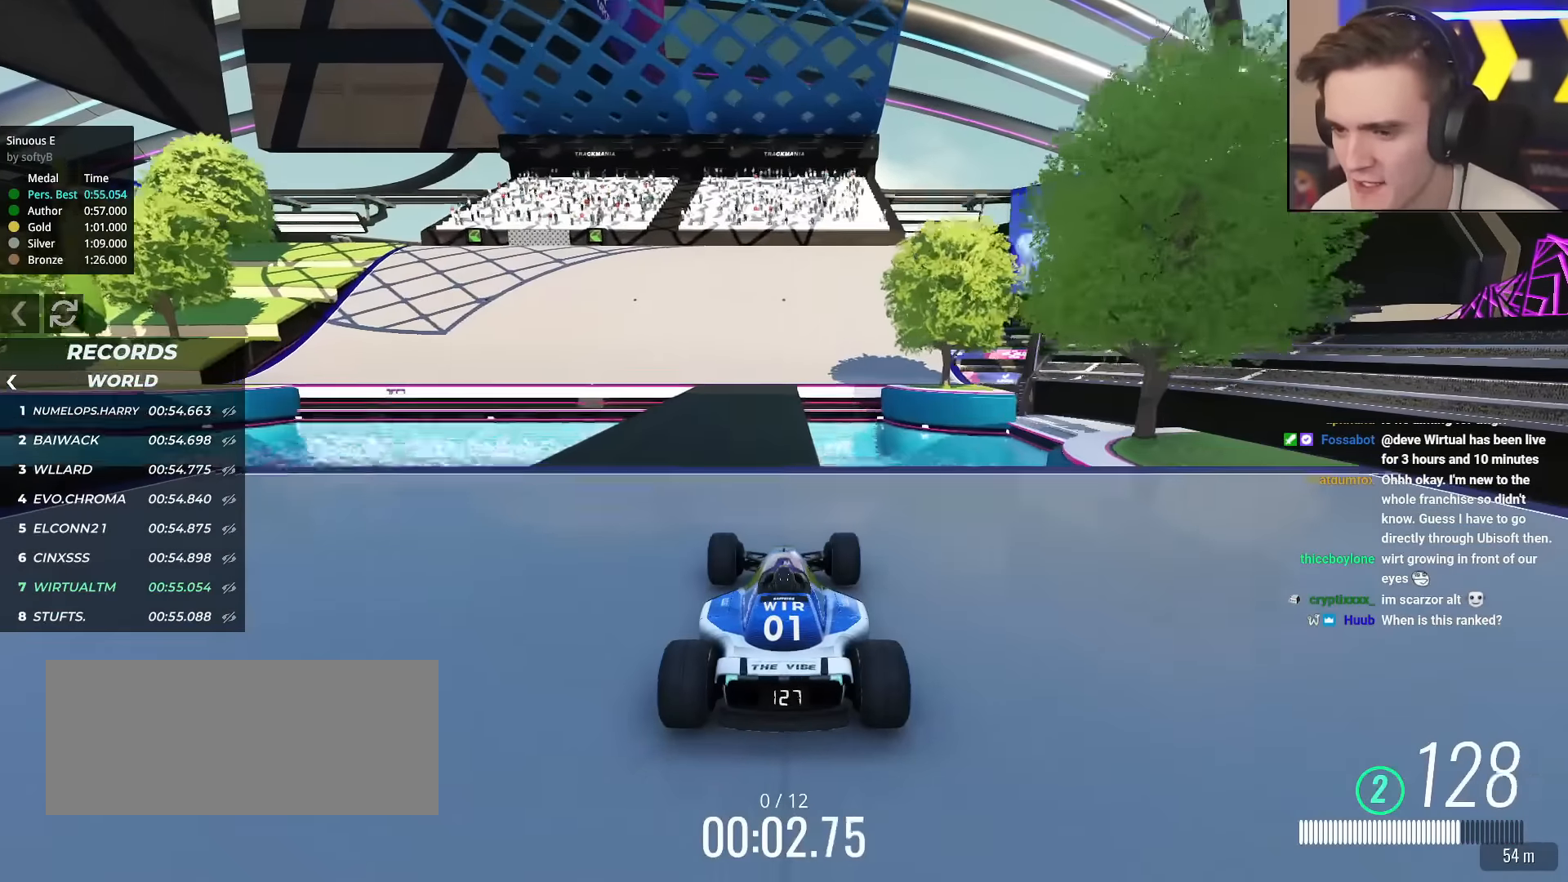
{"keys": ["left", "up"], "events": [[50, "left", "down"], [100, "left", "up"], [417, "left", "down"]]}
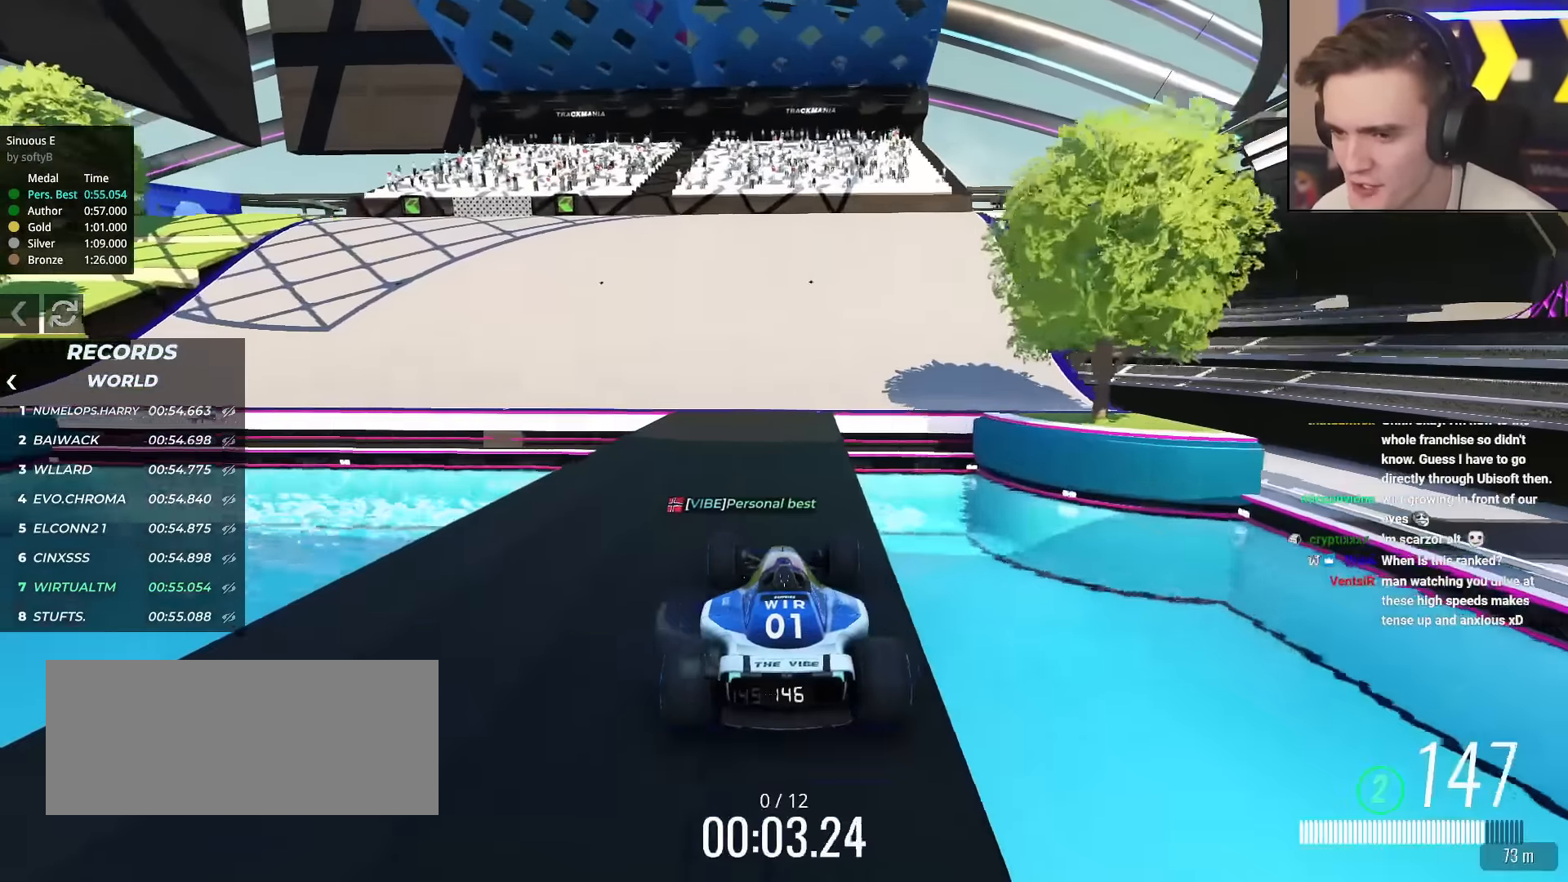
{"keys": ["left", "up"], "events": [[117, "left", "up"], [200, "left", "down"]]}
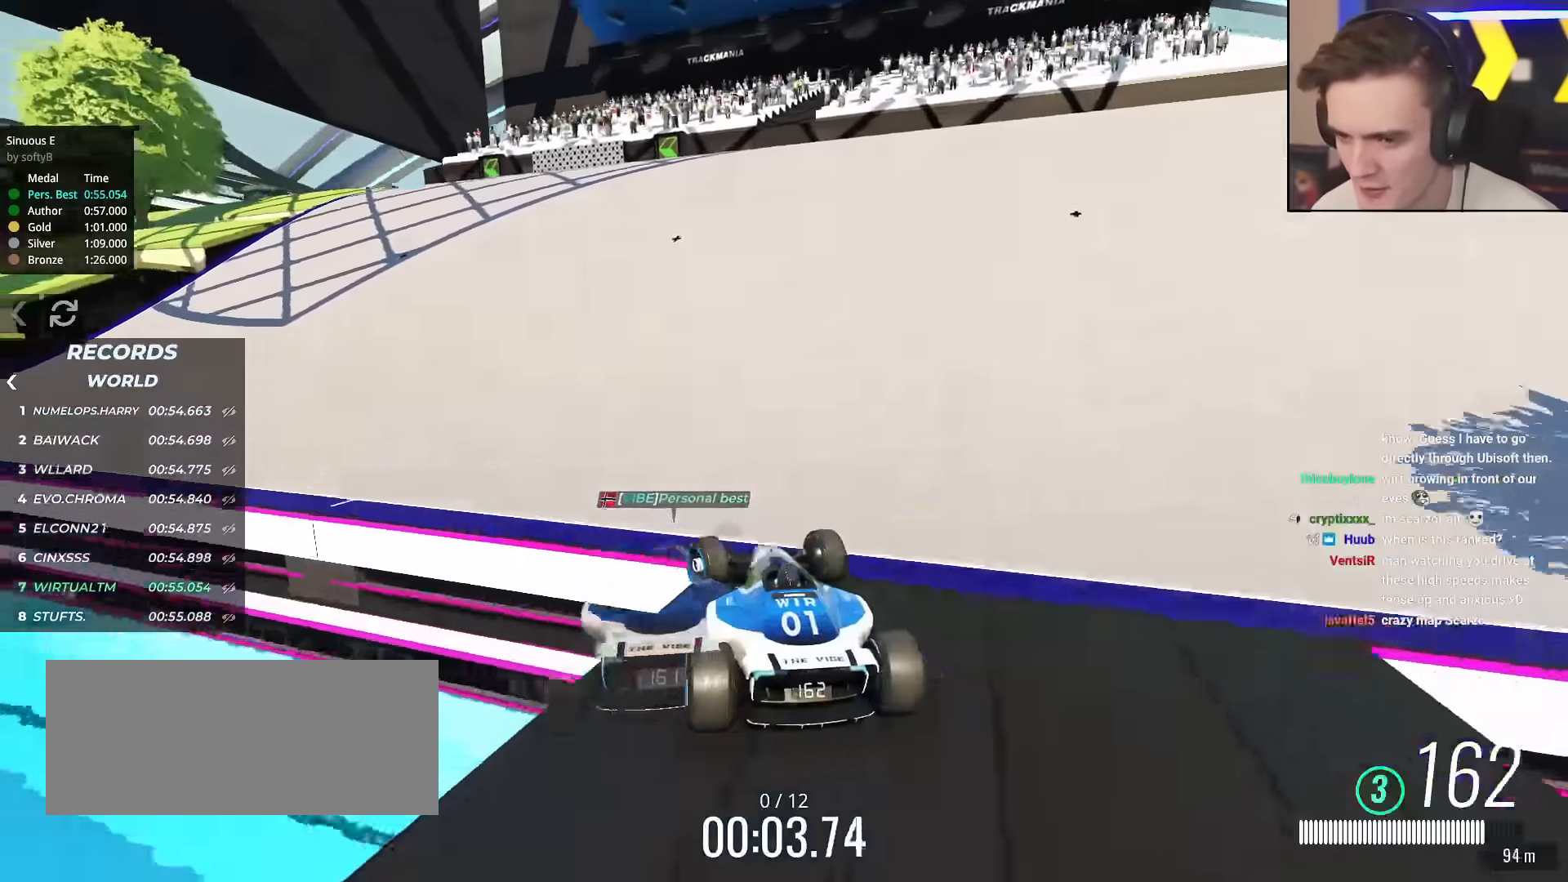
{"keys": ["up"], "events": [[84, "left", "up"], [134, "left", "down"], [267, "left", "up"], [417, "left", "down"], [501, "left", "up"]]}
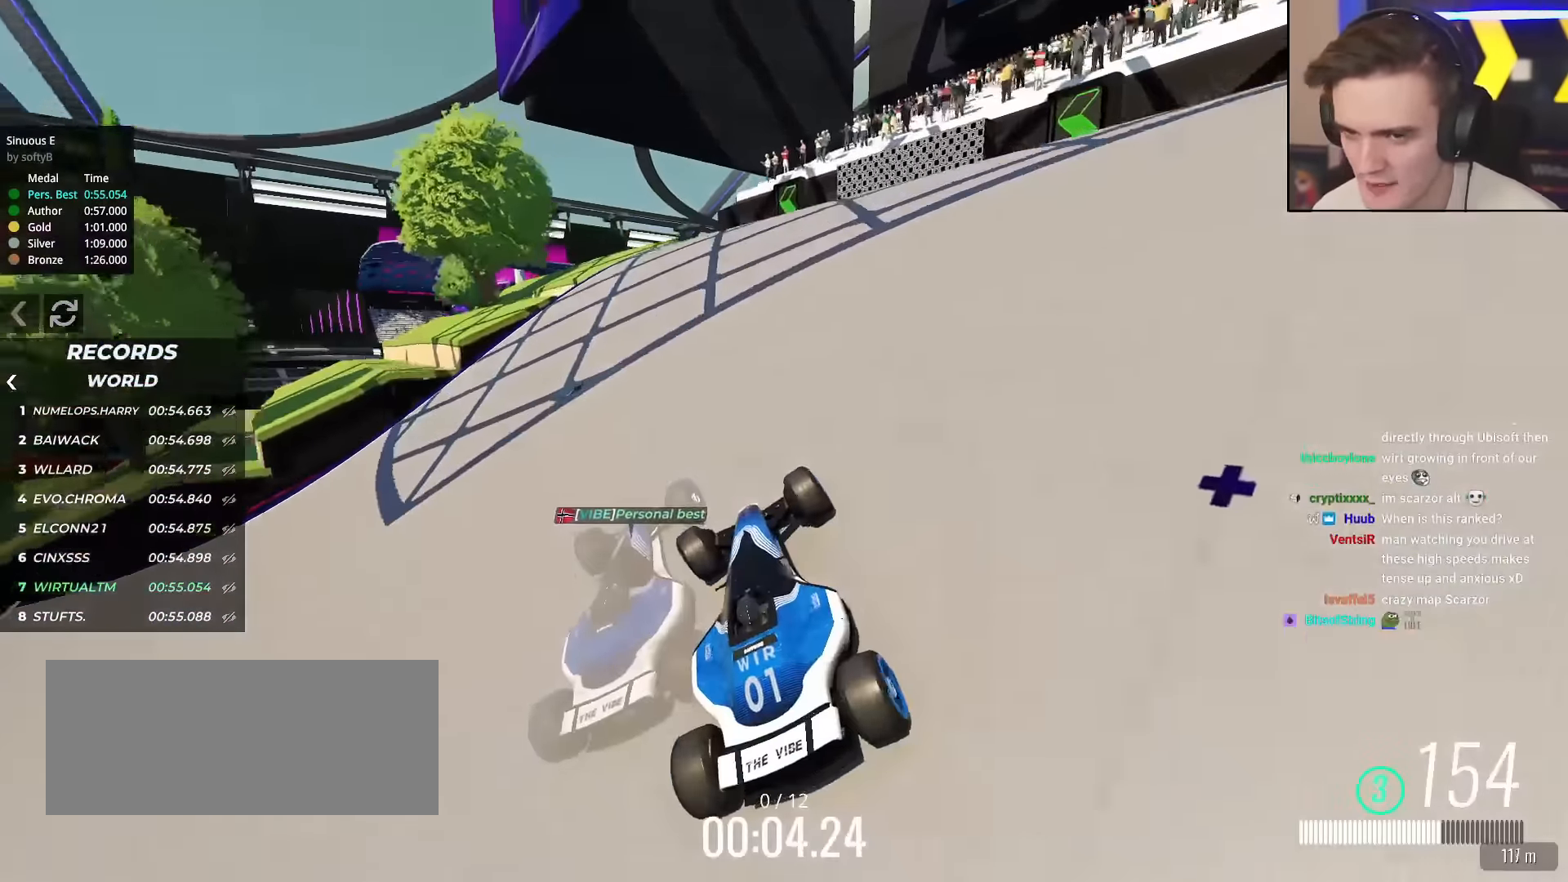
{"keys": ["up"], "events": [[133, "left", "down"], [183, "left", "up"], [367, "left", "down"], [467, "left", "up"]]}
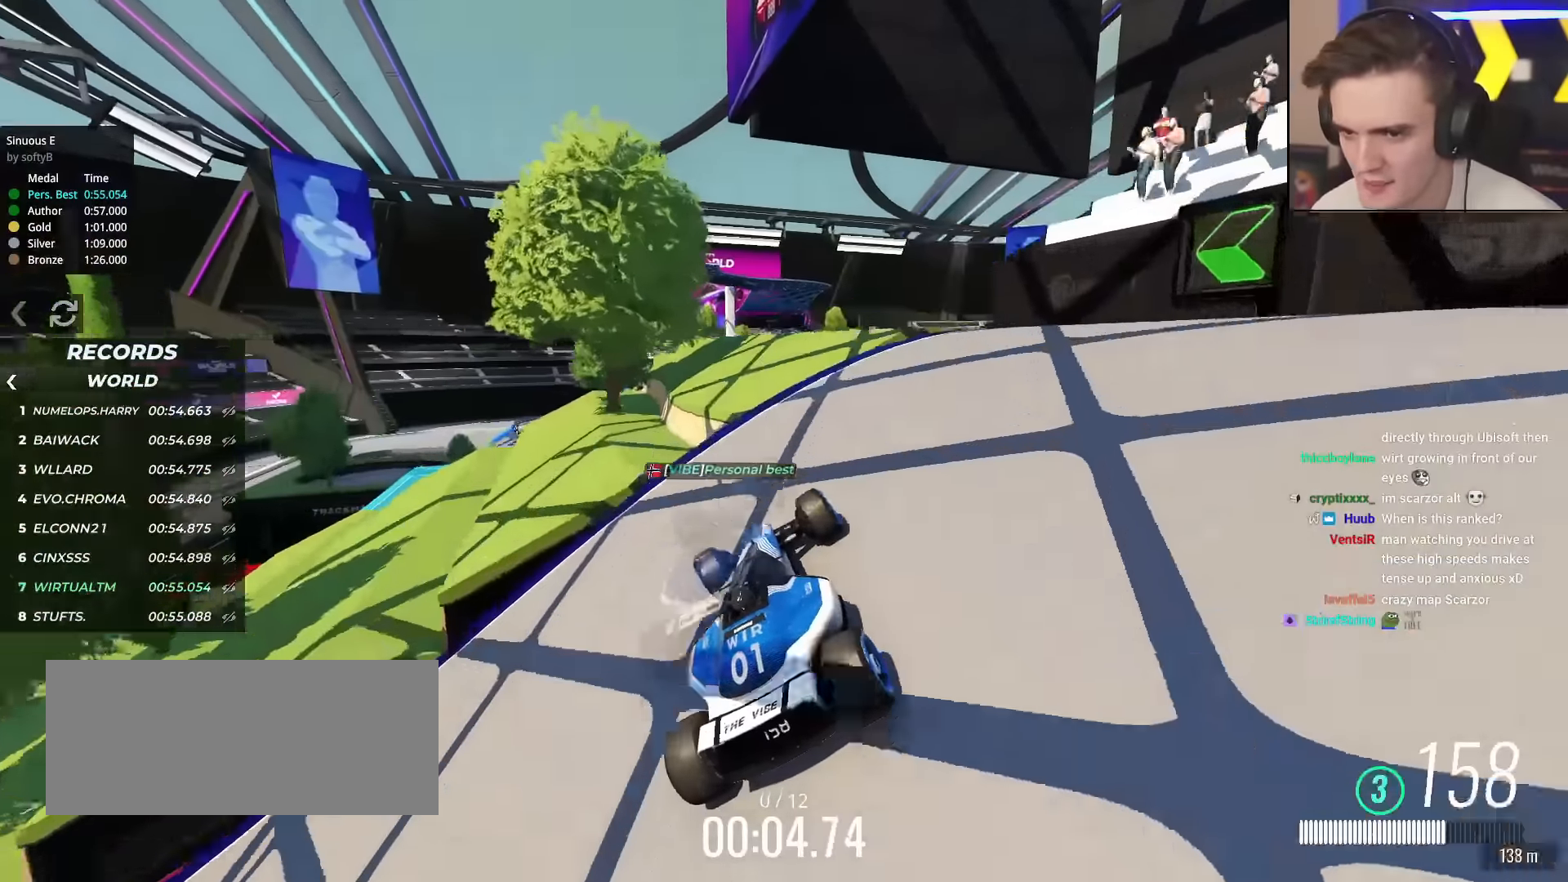
{"keys": ["left", "up"], "events": [[67, "left", "down"], [117, "left", "up"], [401, "left", "down"]]}
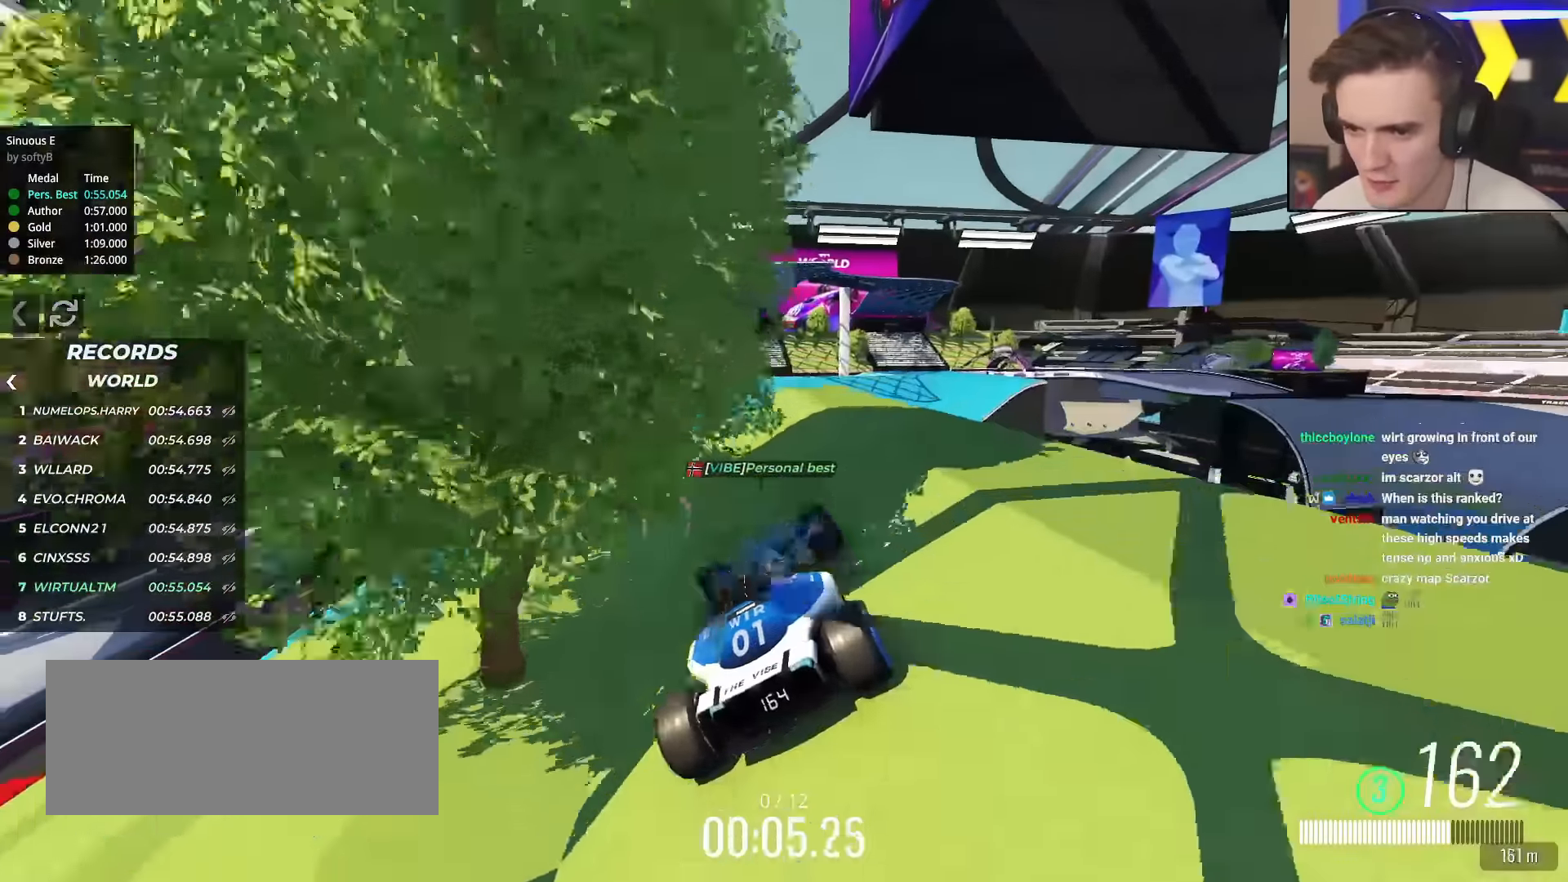
{"keys": ["up"], "events": [[83, "left", "up"], [167, "left", "down"], [217, "left", "up"]]}
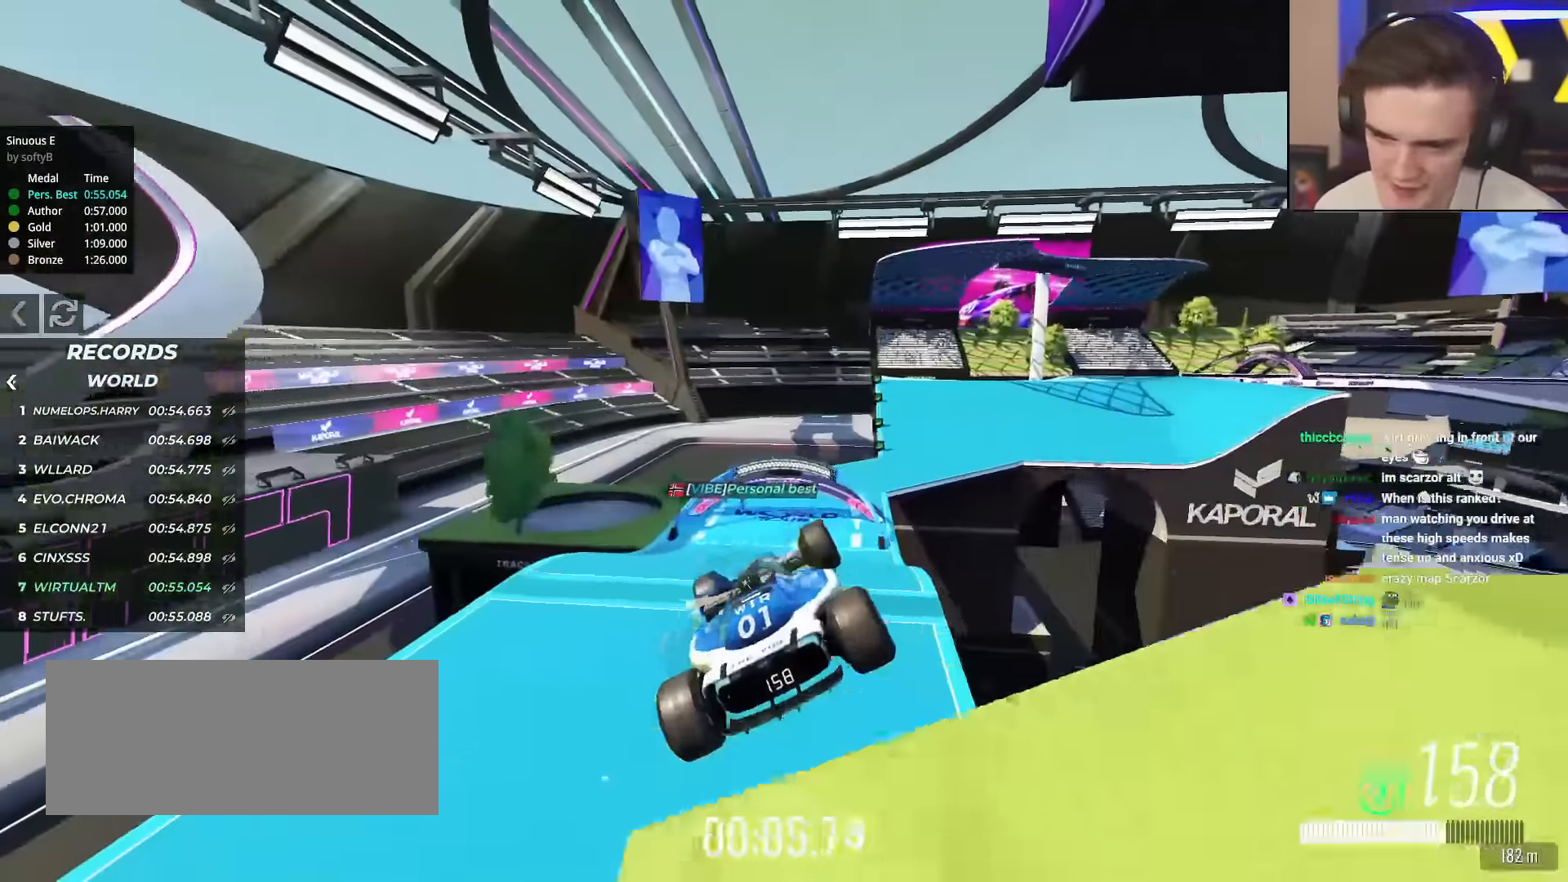
{"keys": ["right", "up"], "events": [[384, "right", "down"]]}
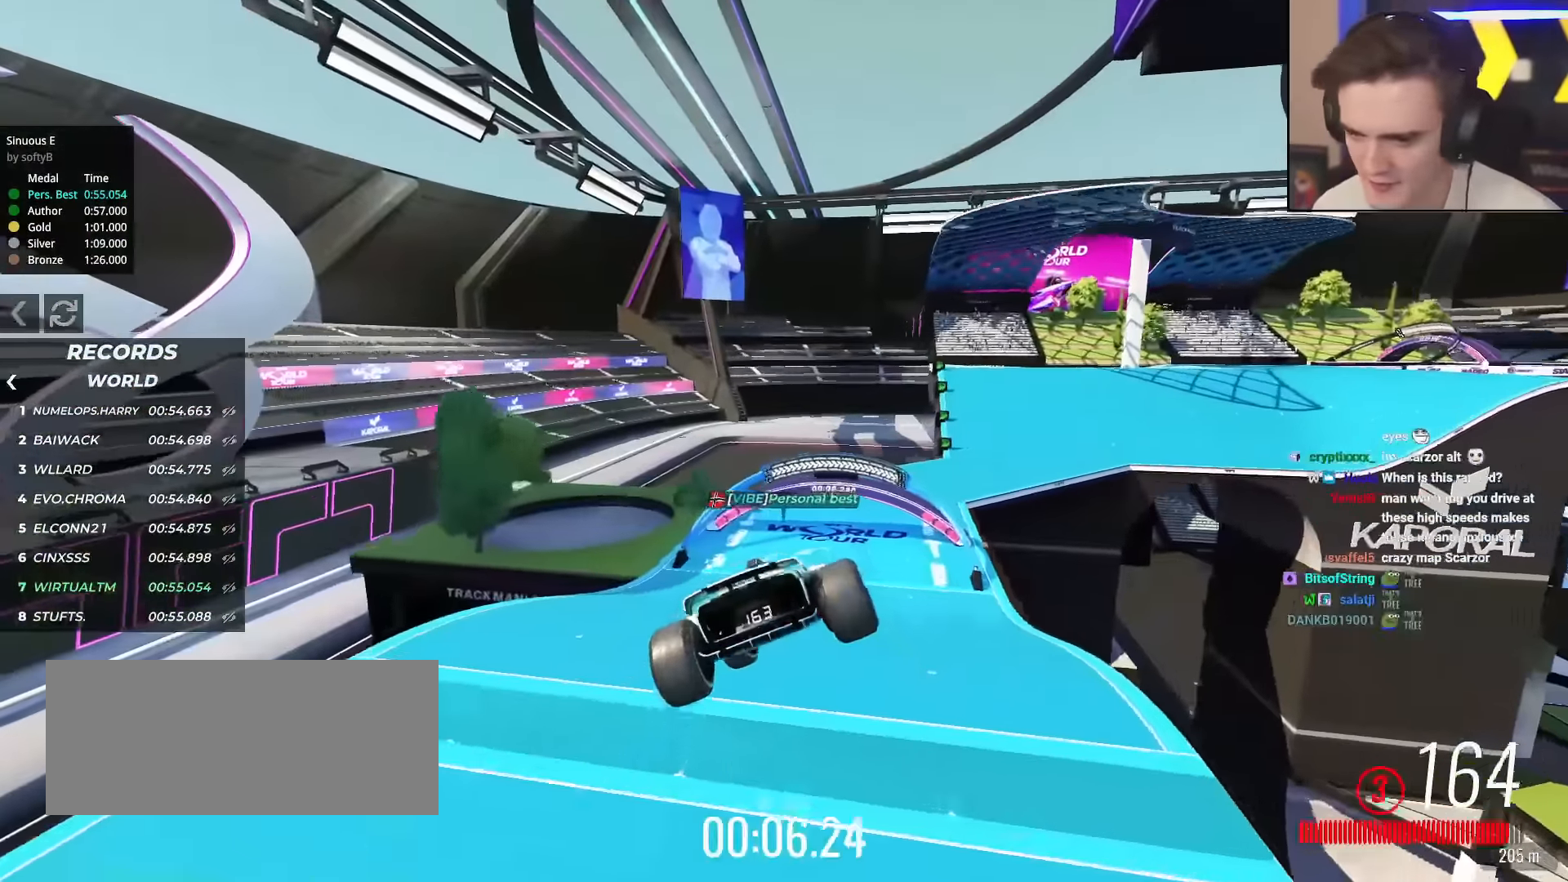
{"keys": ["right", "up"], "events": []}